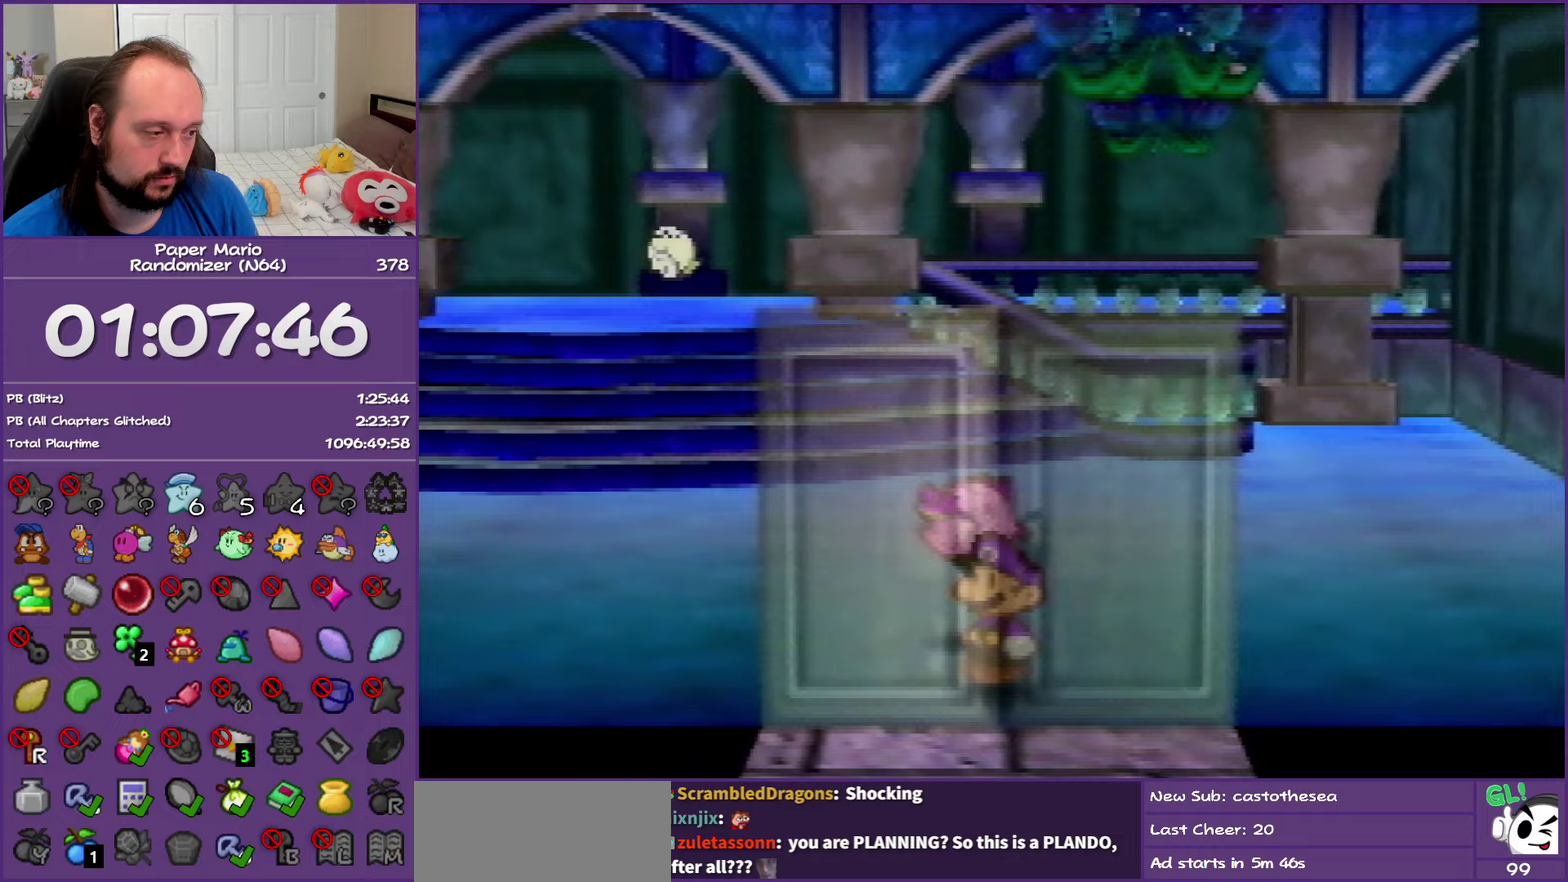
Gameplay with a controller (Nintendo layout); each line is a JSON object with the inputs held at the frame after it. "events" lists button and stick changes between this image and that frame as [ms after this image, input, new state], when the widget could be followed in between. This overlay highlights the sticks when they move; stick clicks (L3) are not distinguishable. Not read: L3 R3.
{"buttons": ["A"], "left_stick": "down", "events": [[100, "A", "down"], [233, "A", "up"], [317, "A", "down"], [417, "A", "up"], [500, "A", "down"]]}
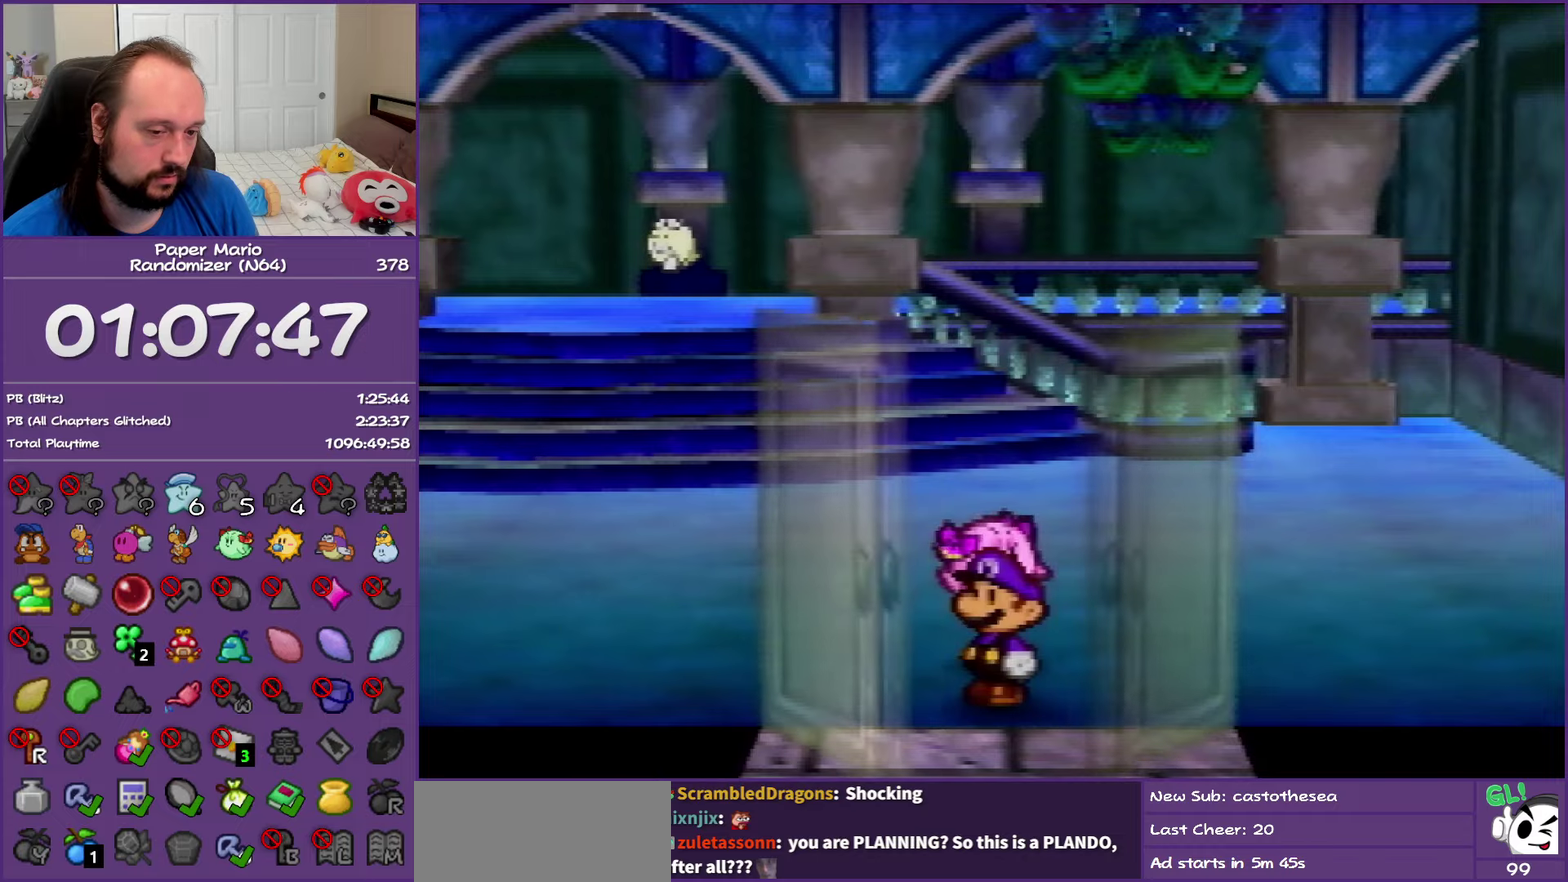
{"buttons": [], "left_stick": "down", "events": [[117, "A", "up"]]}
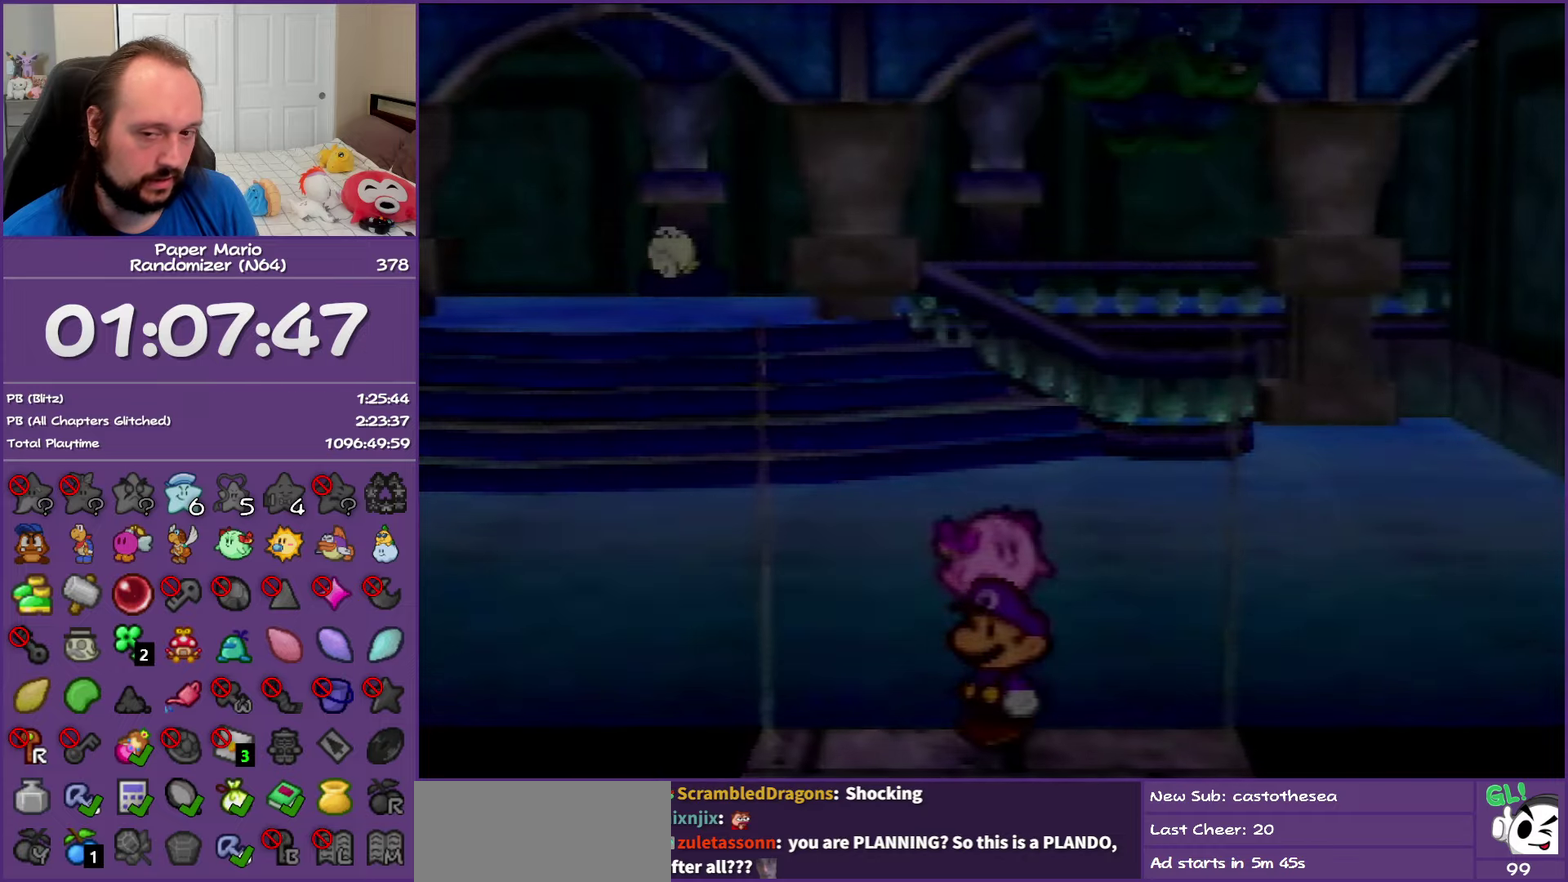
{"buttons": ["Z"], "left_stick": "down", "events": [[67, "Z", "down"], [167, "Z", "up"], [233, "Z", "down"], [367, "Z", "up"], [433, "Z", "down"]]}
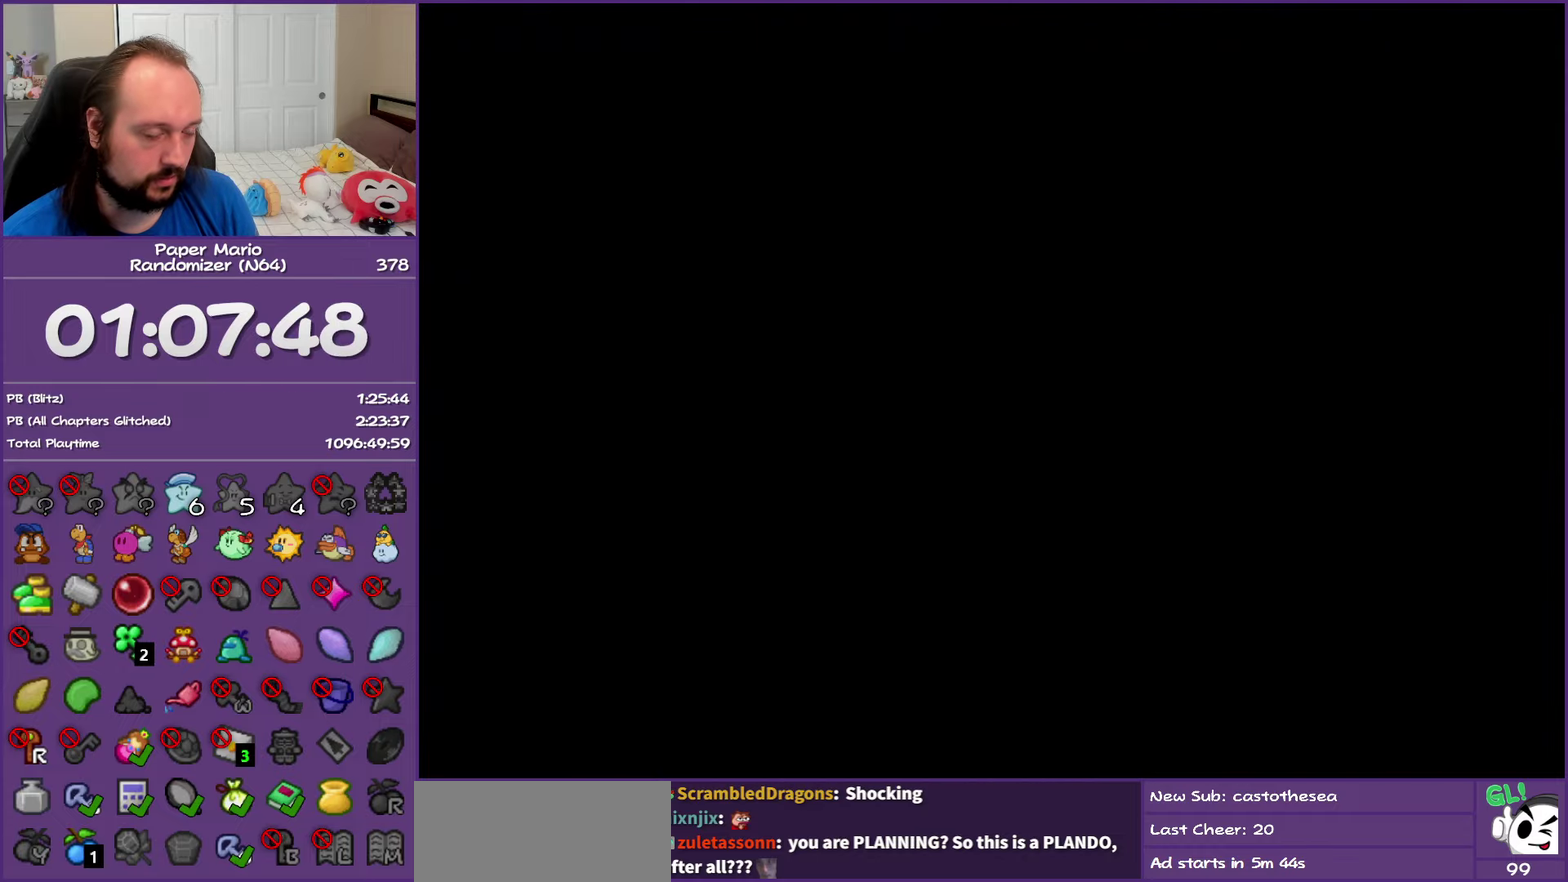
{"buttons": [], "left_stick": "down", "events": [[33, "Z", "up"], [150, "Z", "down"], [233, "Z", "up"], [333, "Z", "down"], [433, "Z", "up"]]}
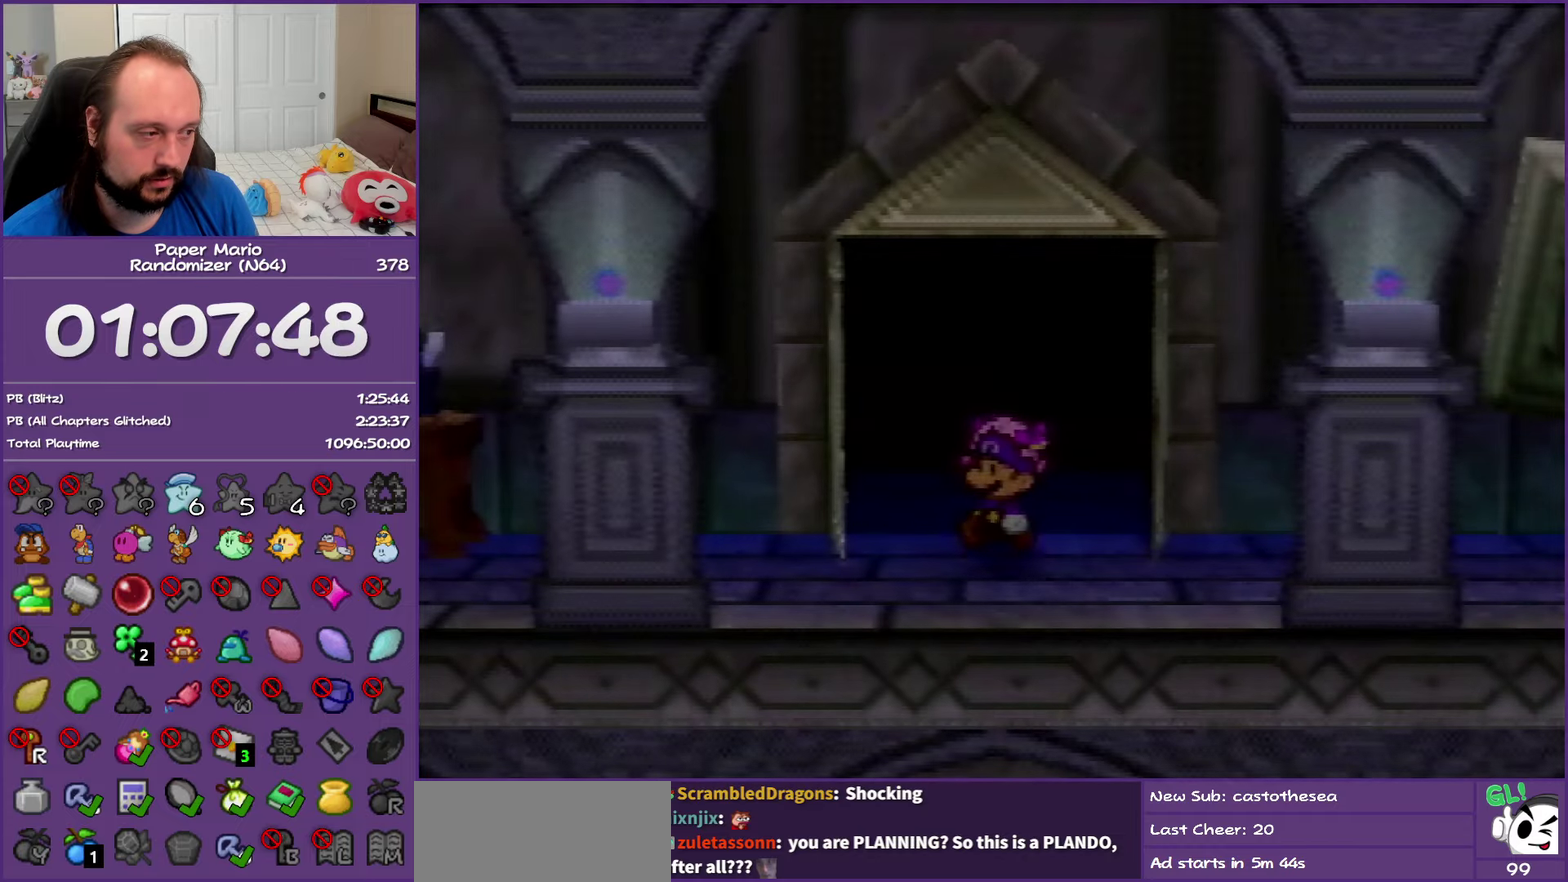
{"buttons": ["Z"], "left_stick": "down", "events": [[17, "Z", "down"], [117, "Z", "up"], [233, "Z", "down"], [317, "Z", "up"], [400, "Z", "down"]]}
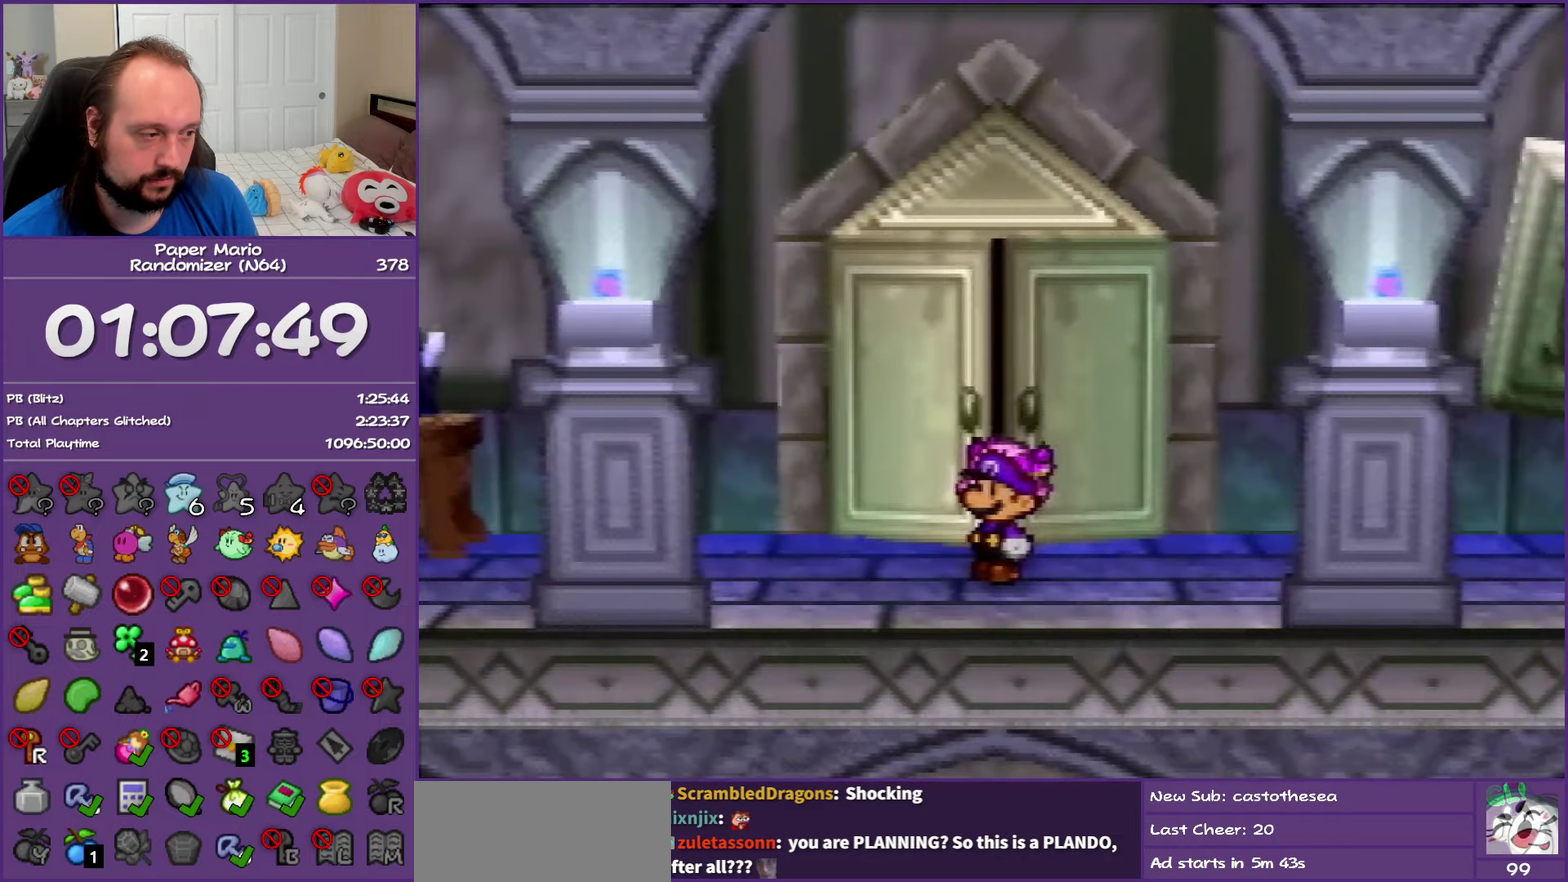
{"buttons": [], "left_stick": "down", "events": [[33, "Z", "up"], [100, "Z", "down"], [217, "Z", "up"], [300, "Z", "down"], [483, "Z", "up"]]}
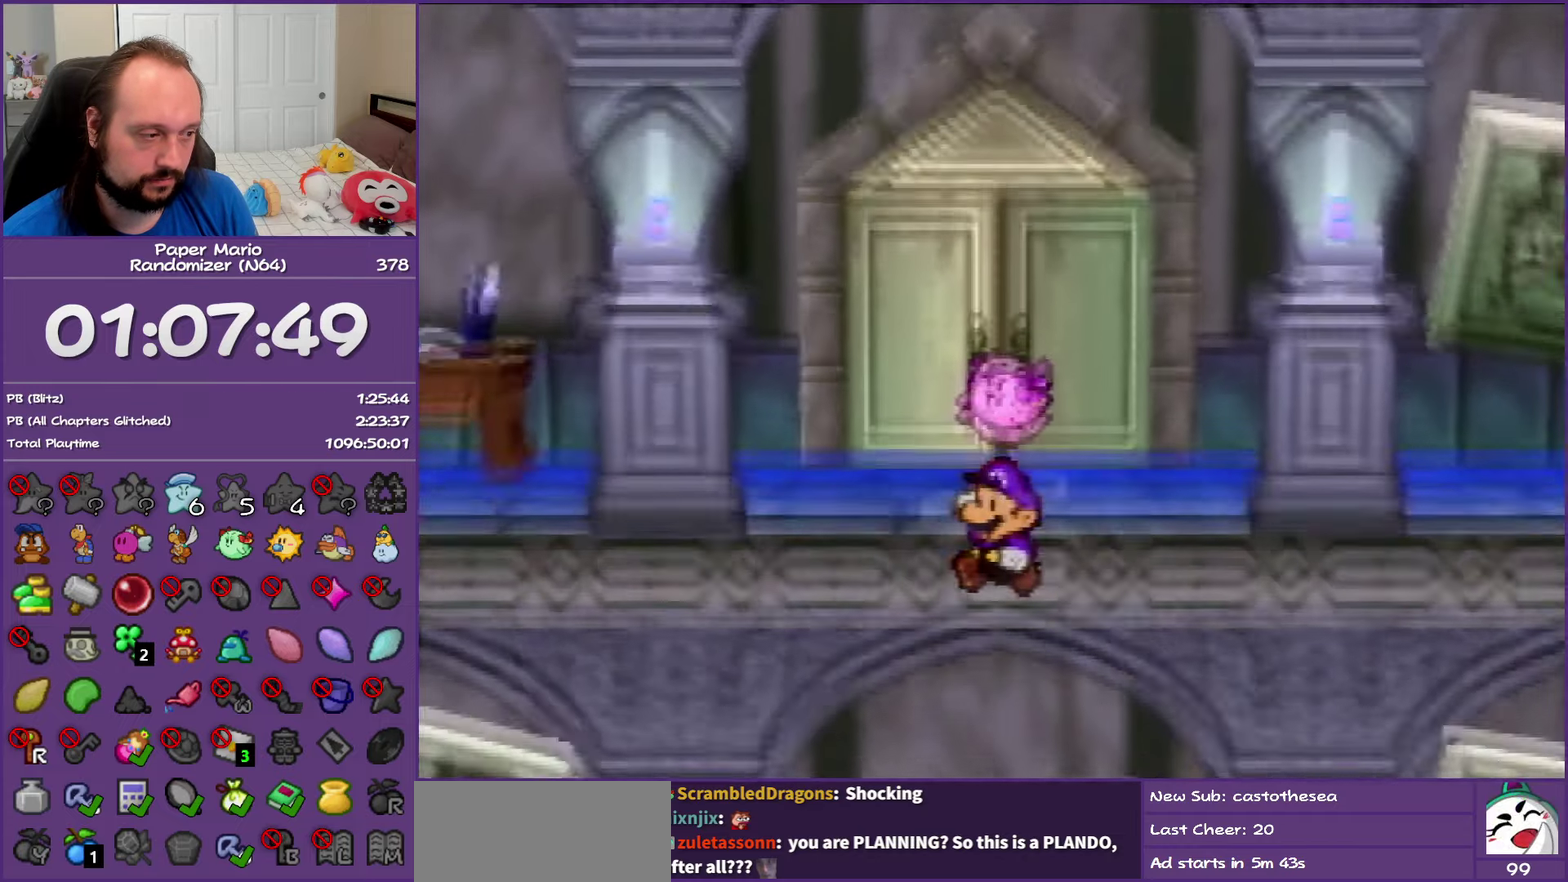
{"buttons": ["Z"], "left_stick": "up", "events": [[67, "left_stick", "center"], [133, "left_stick", "up"], [417, "Z", "down"]]}
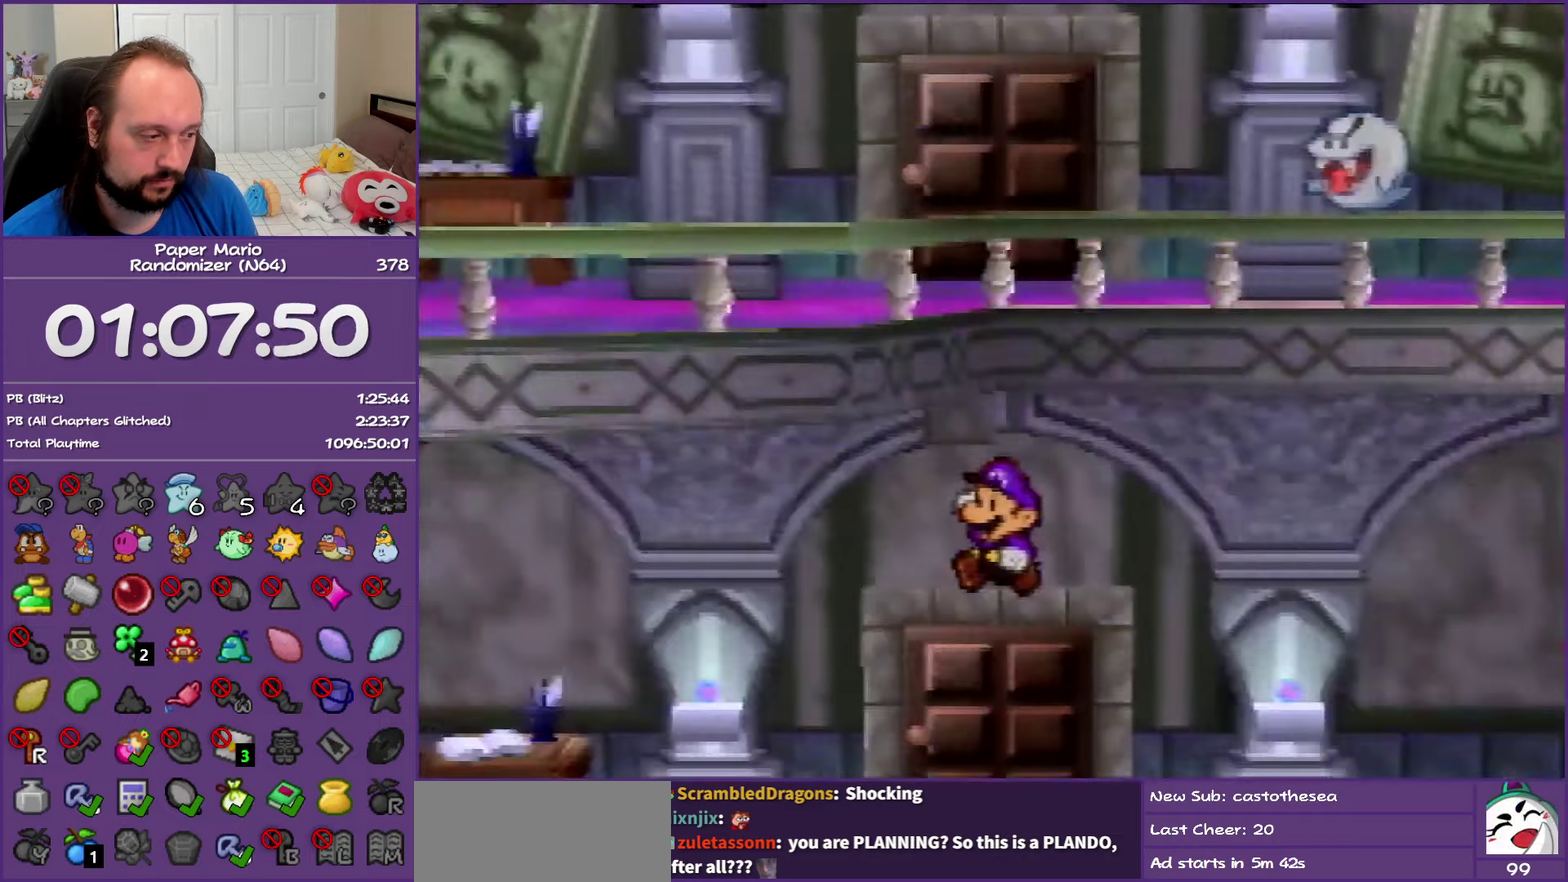
{"buttons": ["Z"], "left_stick": "up", "events": [[50, "Z", "up"], [133, "Z", "down"], [267, "Z", "up"], [317, "Z", "down"]]}
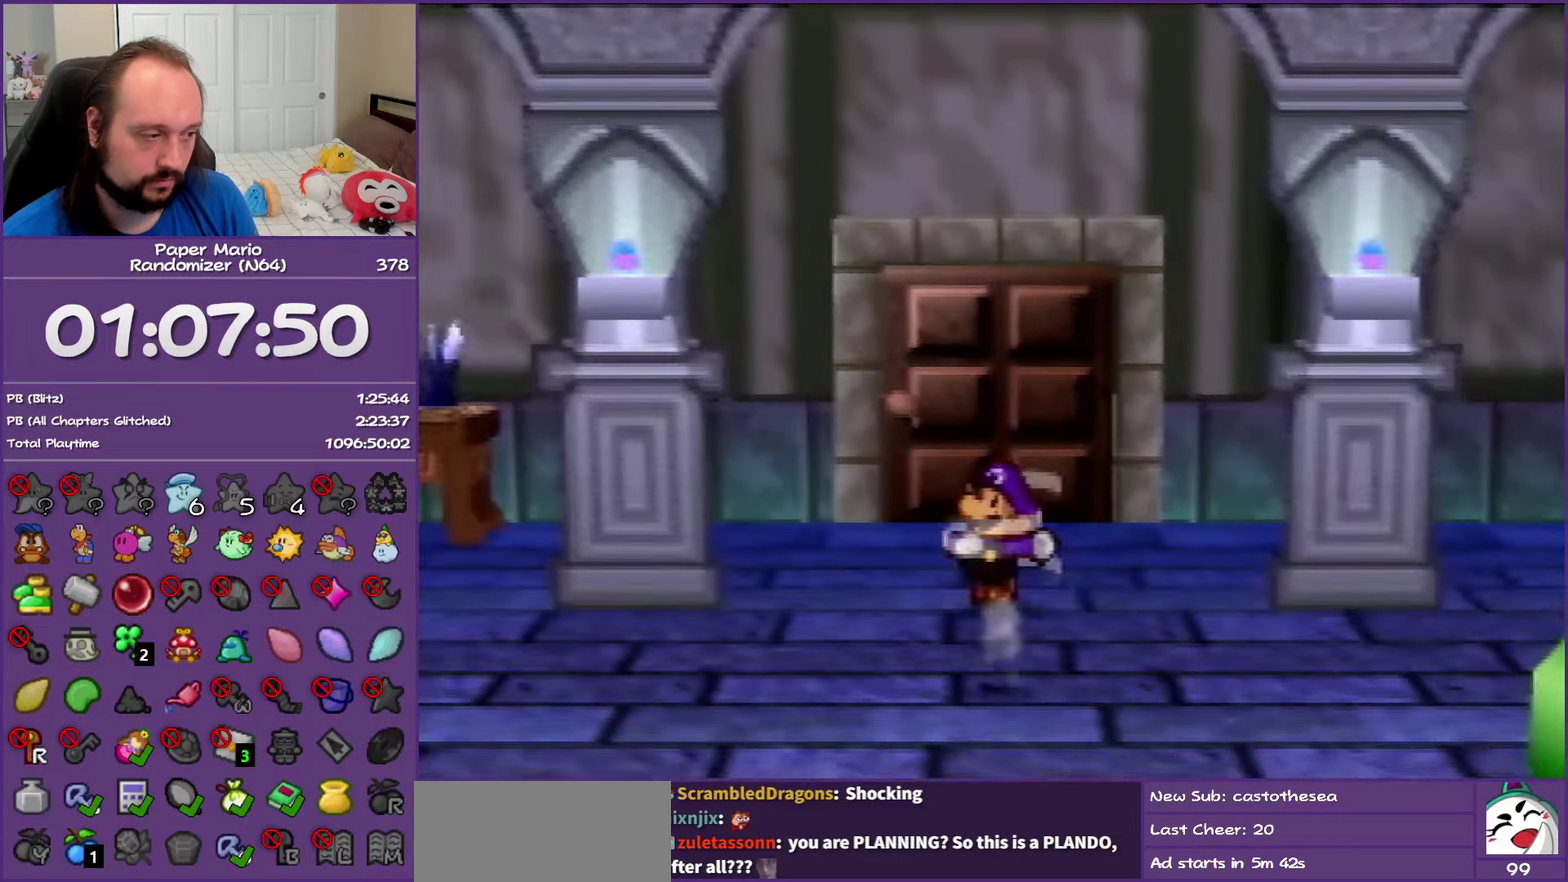
{"buttons": [], "left_stick": "up", "events": [[167, "A", "down"], [183, "Z", "up"], [217, "A", "up"]]}
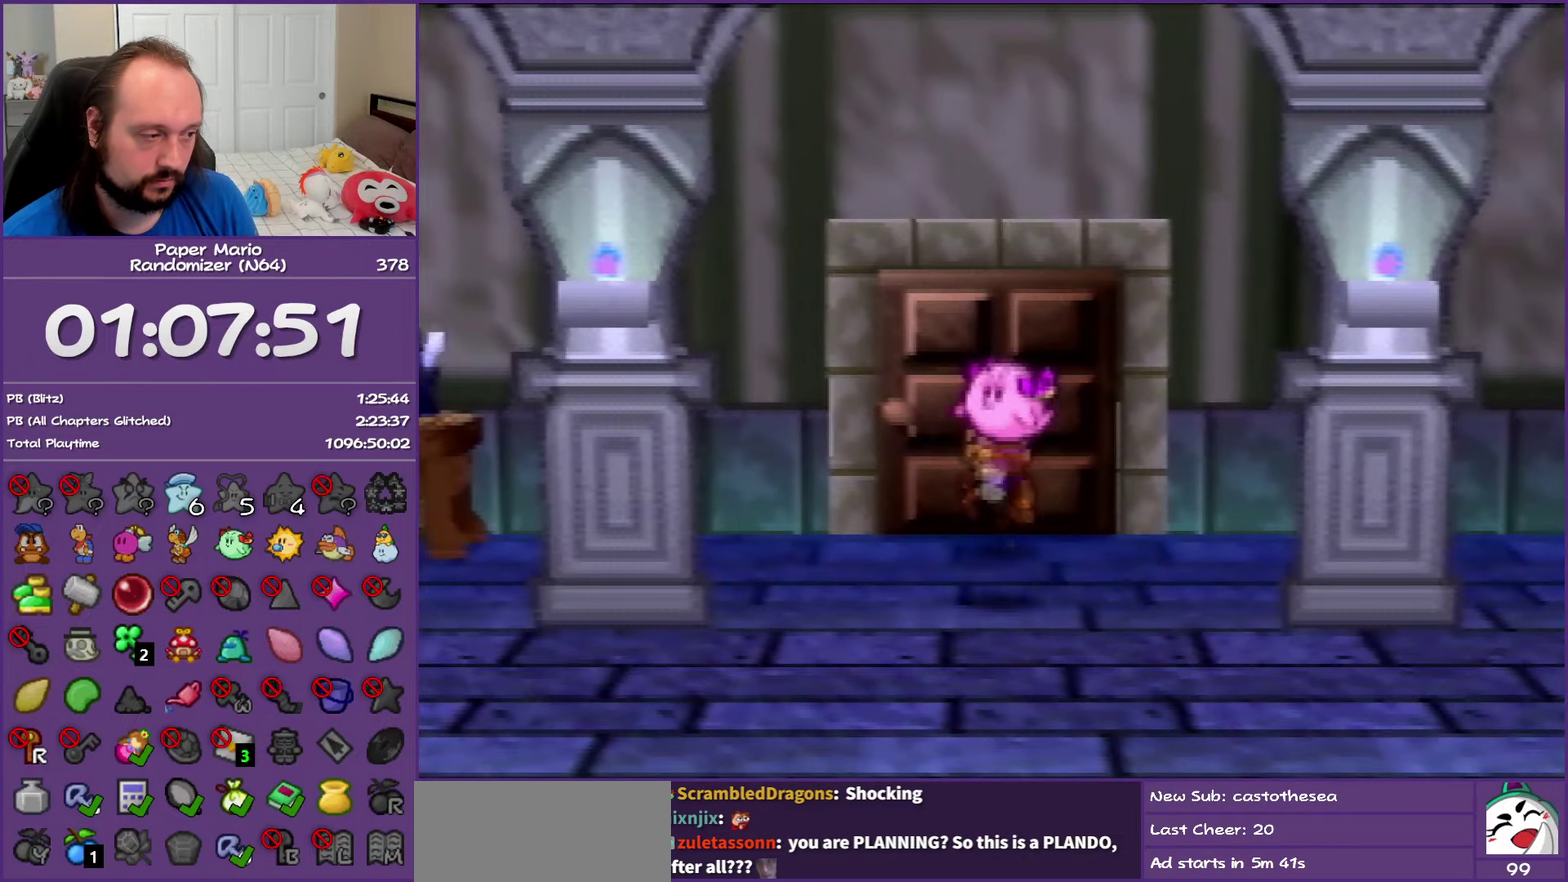
{"buttons": [], "left_stick": "up-right", "events": [[50, "A", "down"], [150, "A", "up"], [283, "left_stick", "up-right"]]}
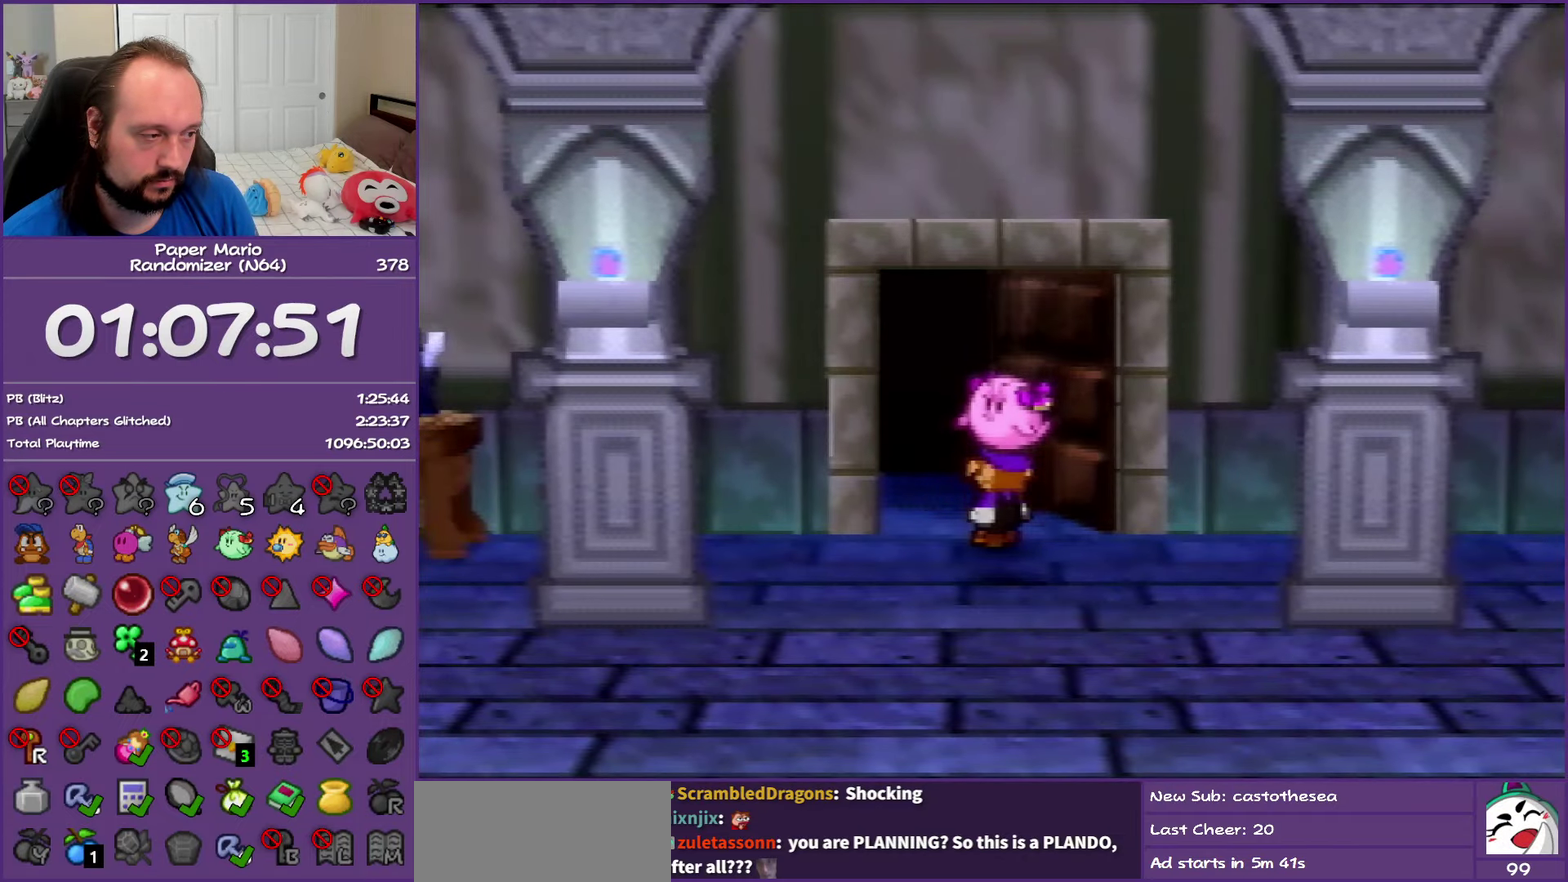
{"buttons": [], "left_stick": "up-right", "events": [[317, "Z", "down"], [483, "Z", "up"]]}
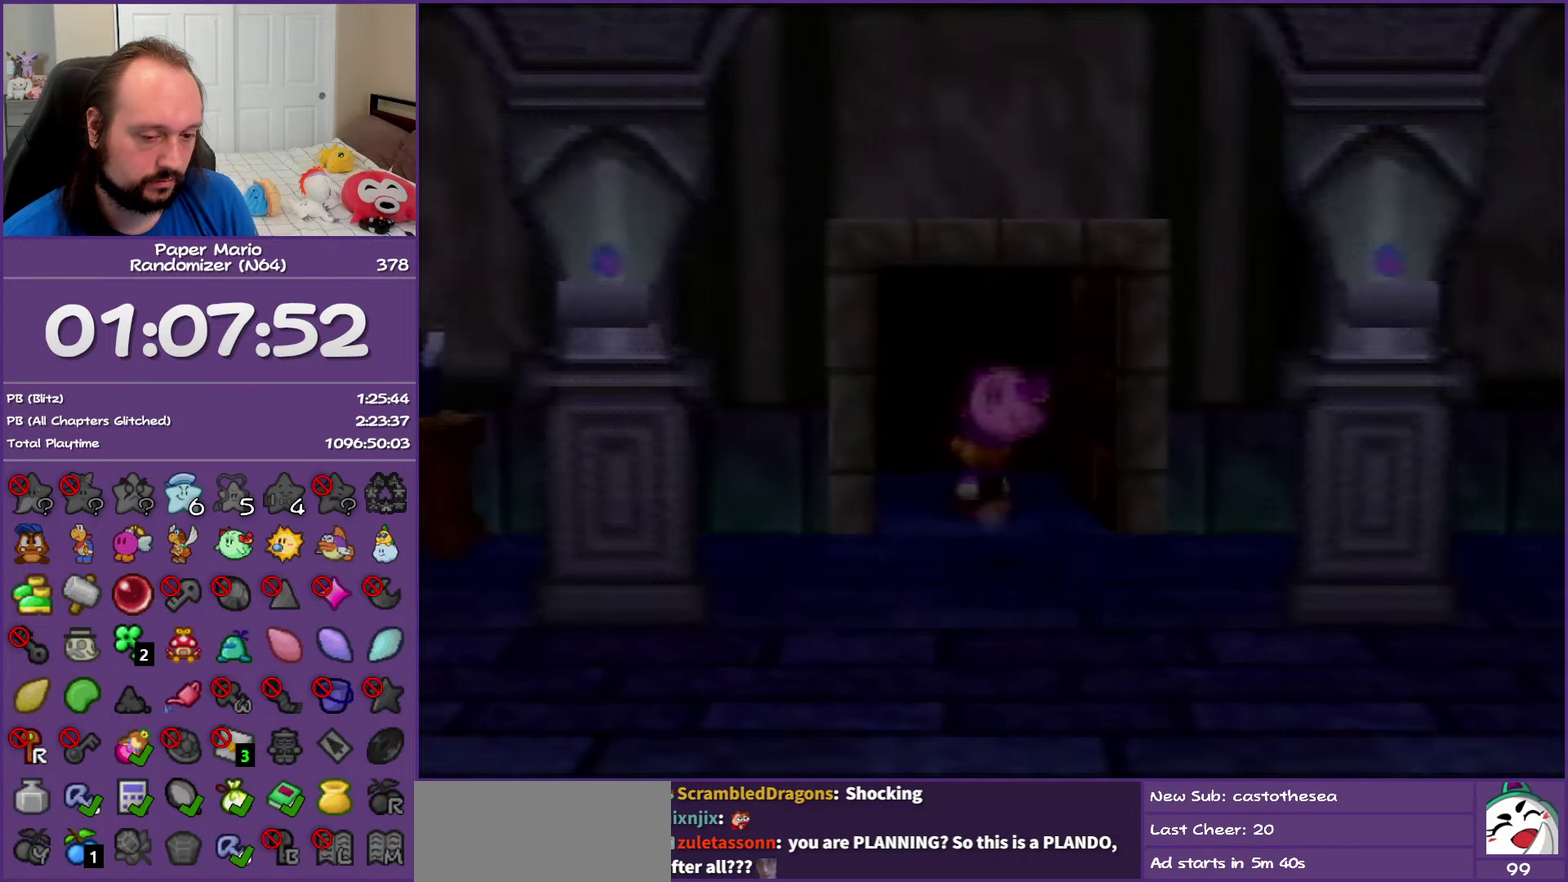
{"buttons": ["Z"], "left_stick": "up-right", "events": [[67, "Z", "down"], [200, "Z", "up"], [267, "Z", "down"], [417, "Z", "up"], [500, "Z", "down"]]}
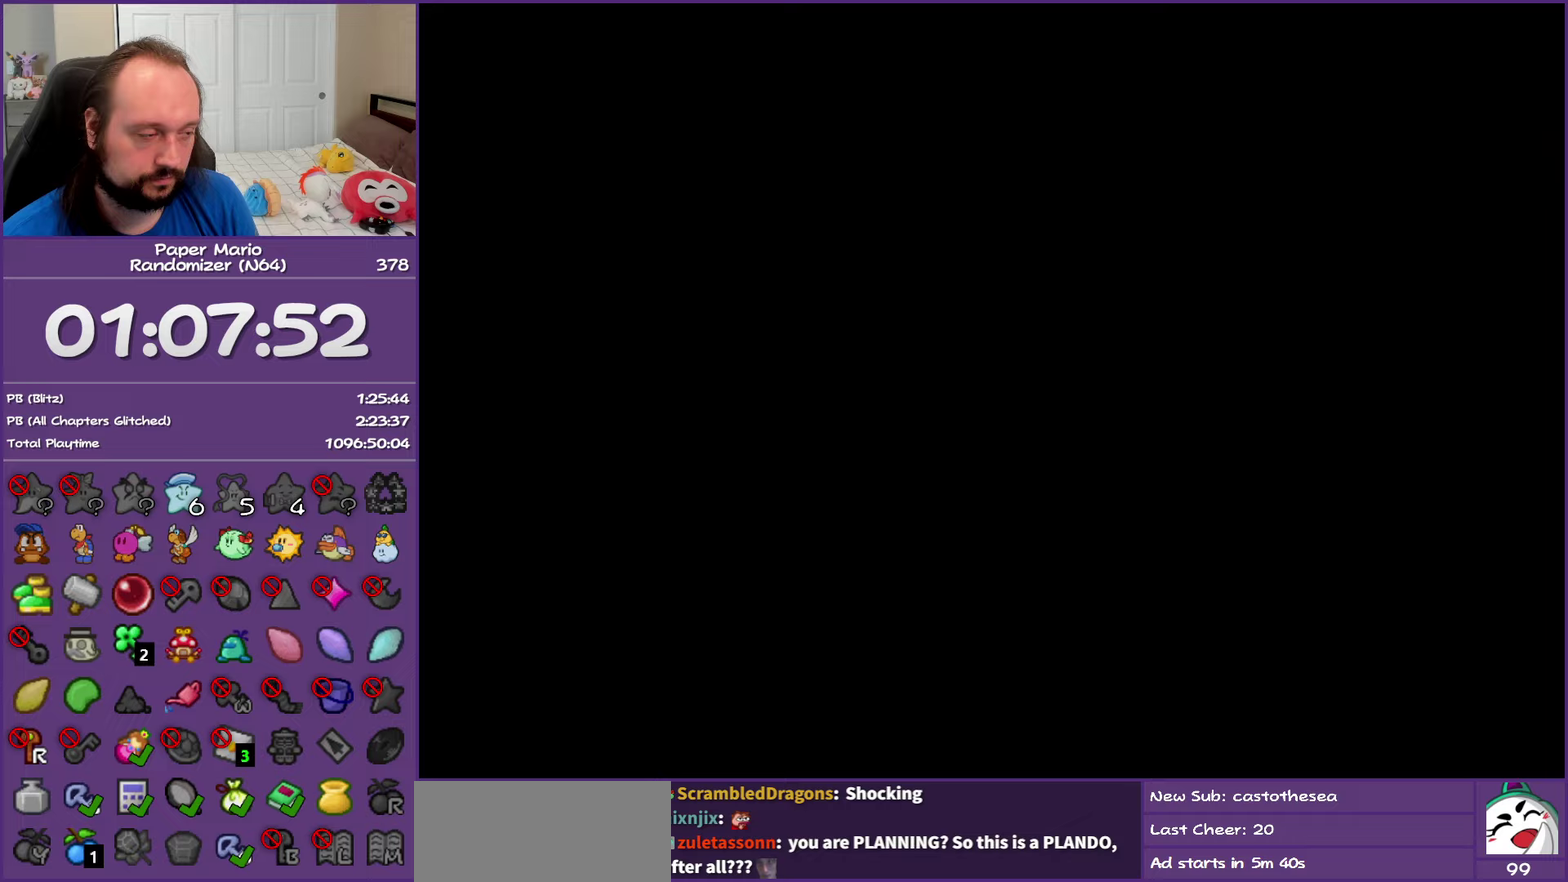
{"buttons": ["Z"], "left_stick": "up-right", "events": [[133, "Z", "up"], [233, "Z", "down"], [333, "Z", "up"], [433, "Z", "down"]]}
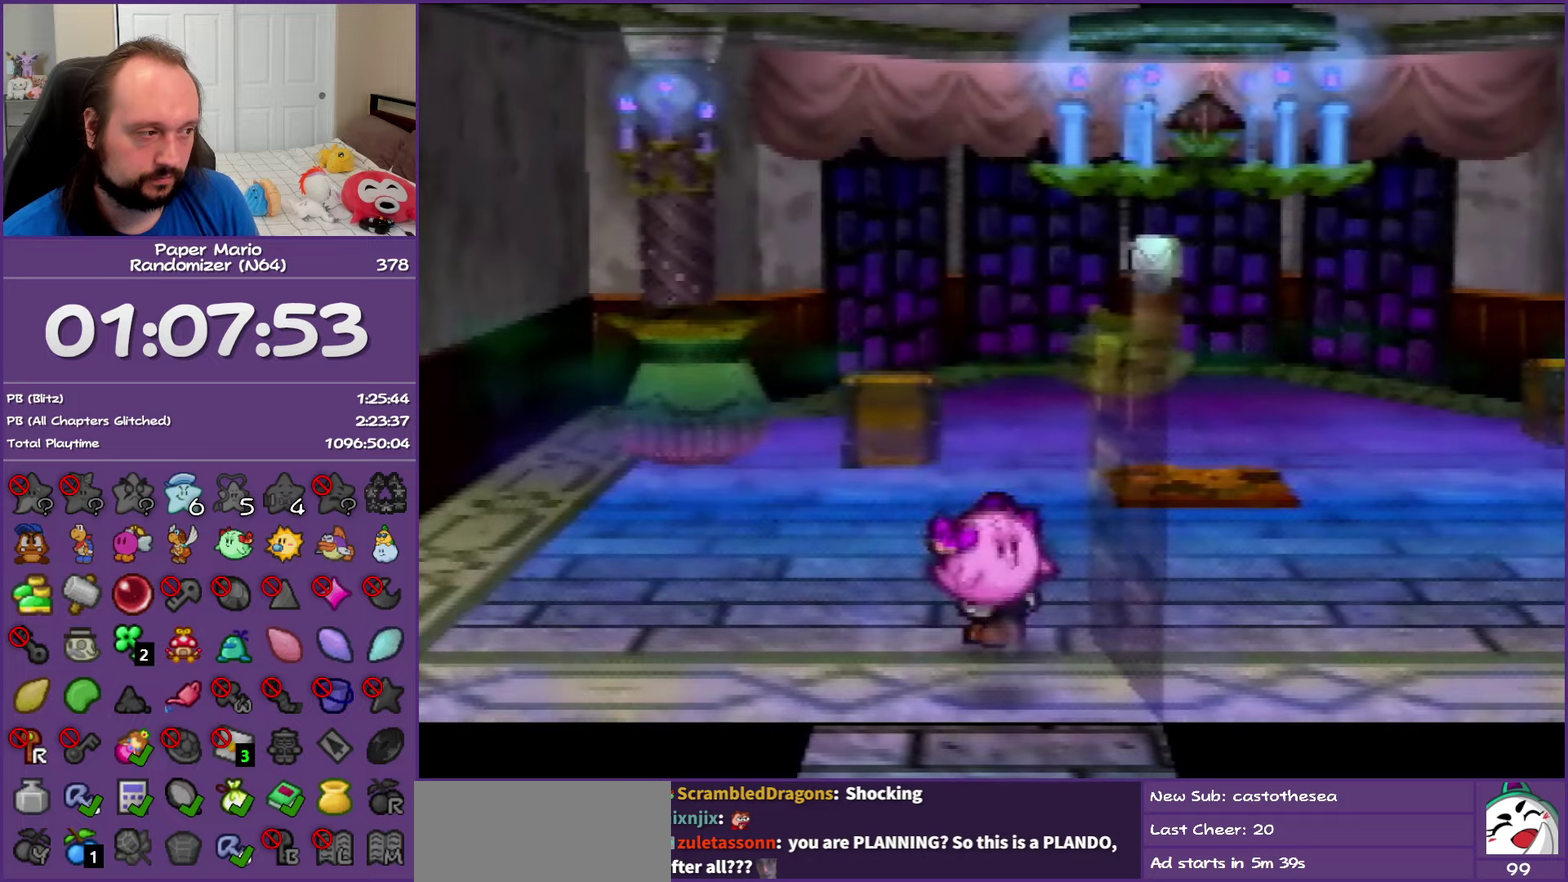
{"buttons": [], "left_stick": "up-right", "events": [[83, "Z", "up"], [150, "Z", "down"], [250, "Z", "up"], [350, "Z", "down"], [467, "Z", "up"]]}
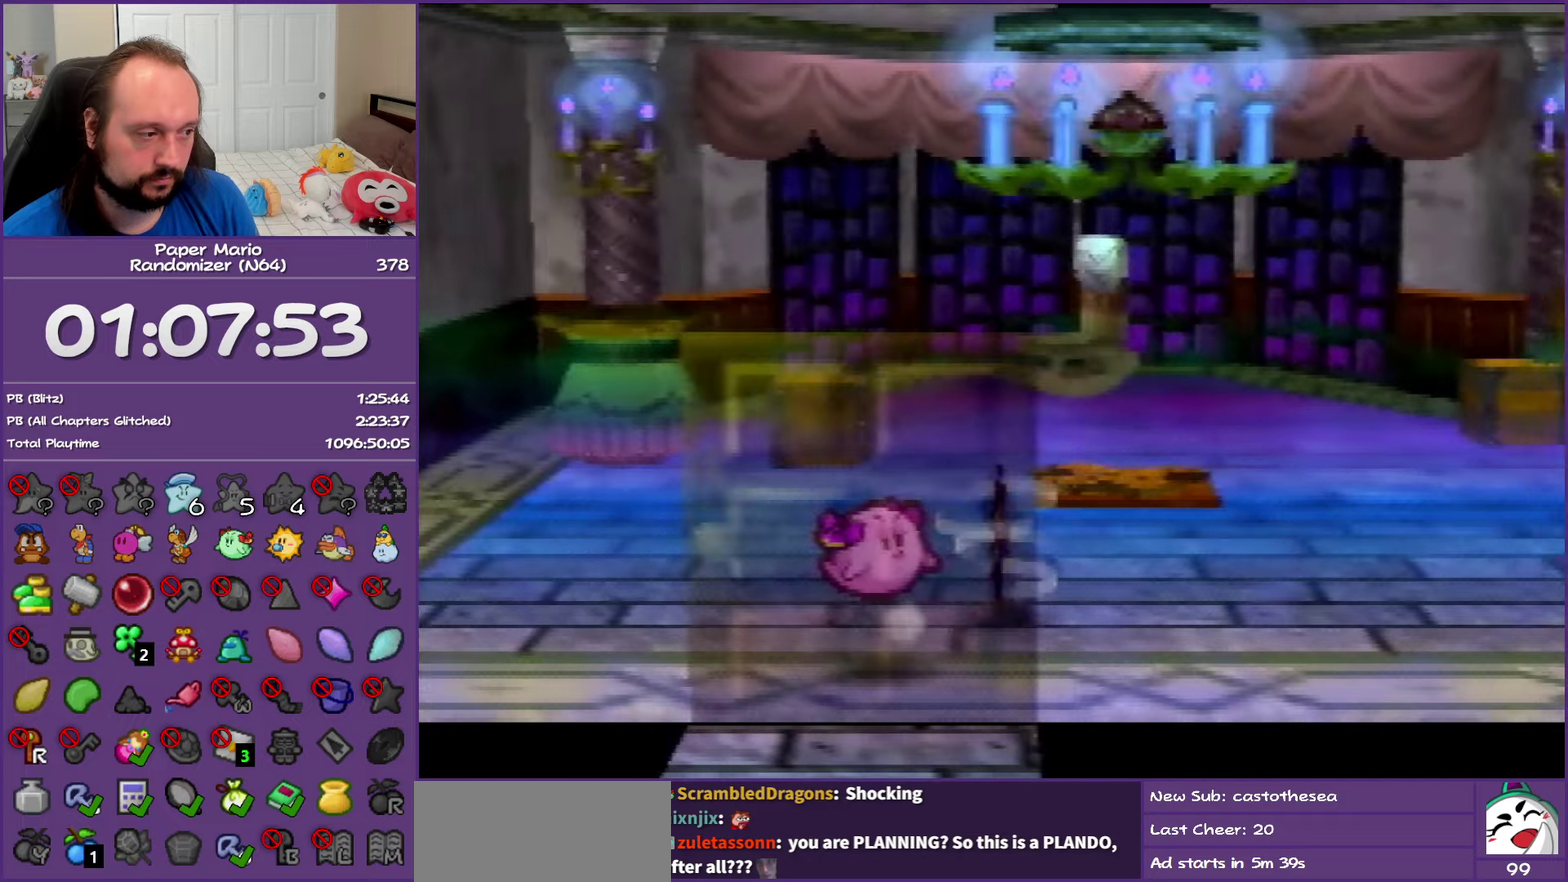
{"buttons": ["Z"], "left_stick": "up-right", "events": [[67, "Z", "down"]]}
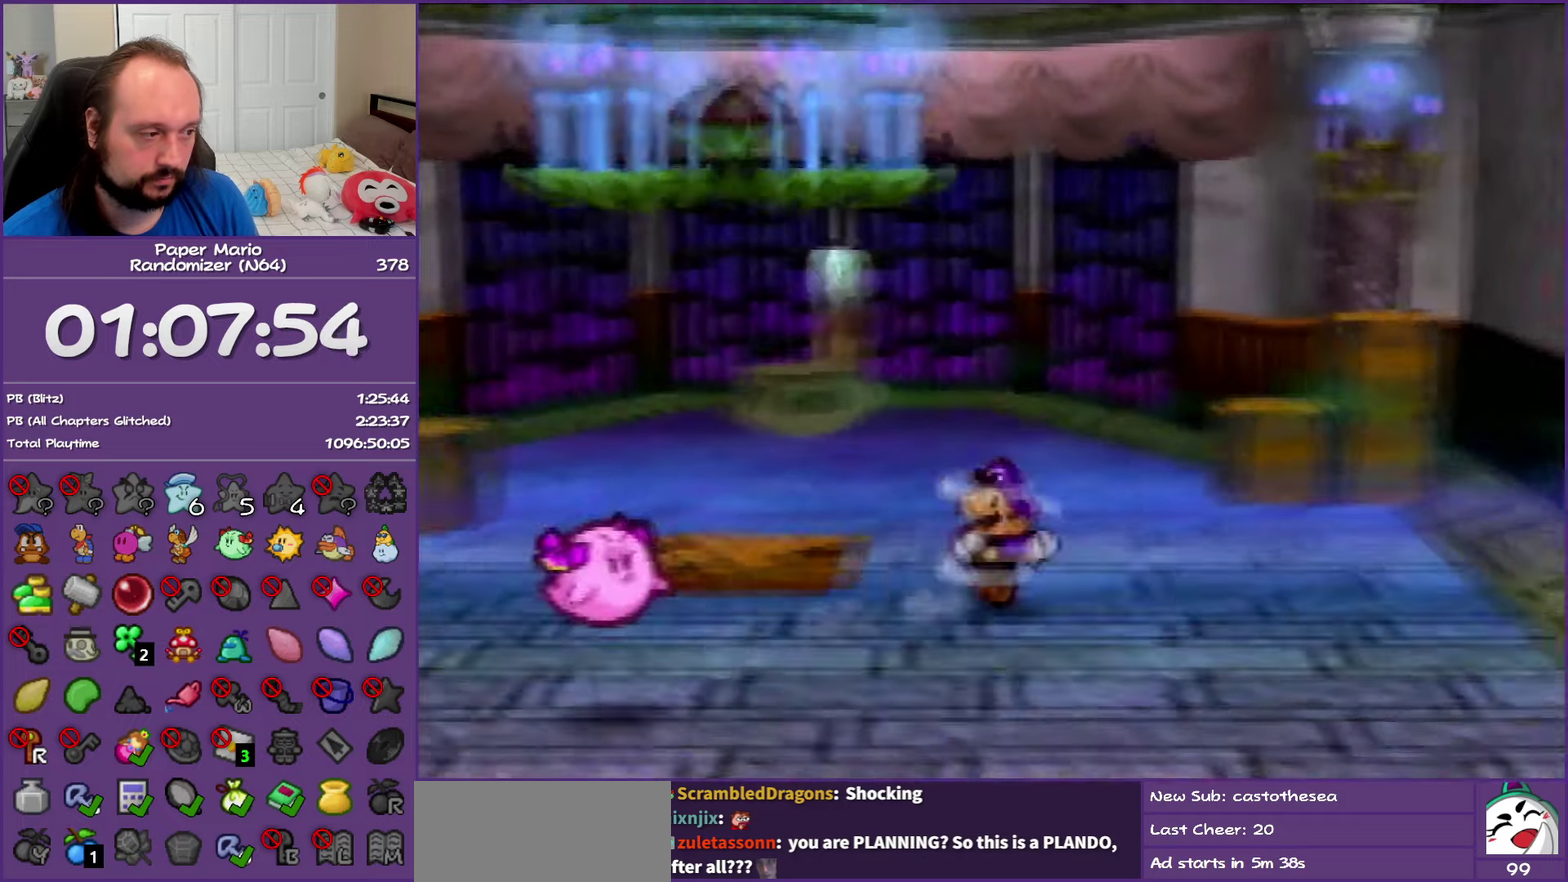
{"buttons": [], "left_stick": "up-right", "events": [[83, "A", "down"], [100, "Z", "up"], [167, "A", "up"]]}
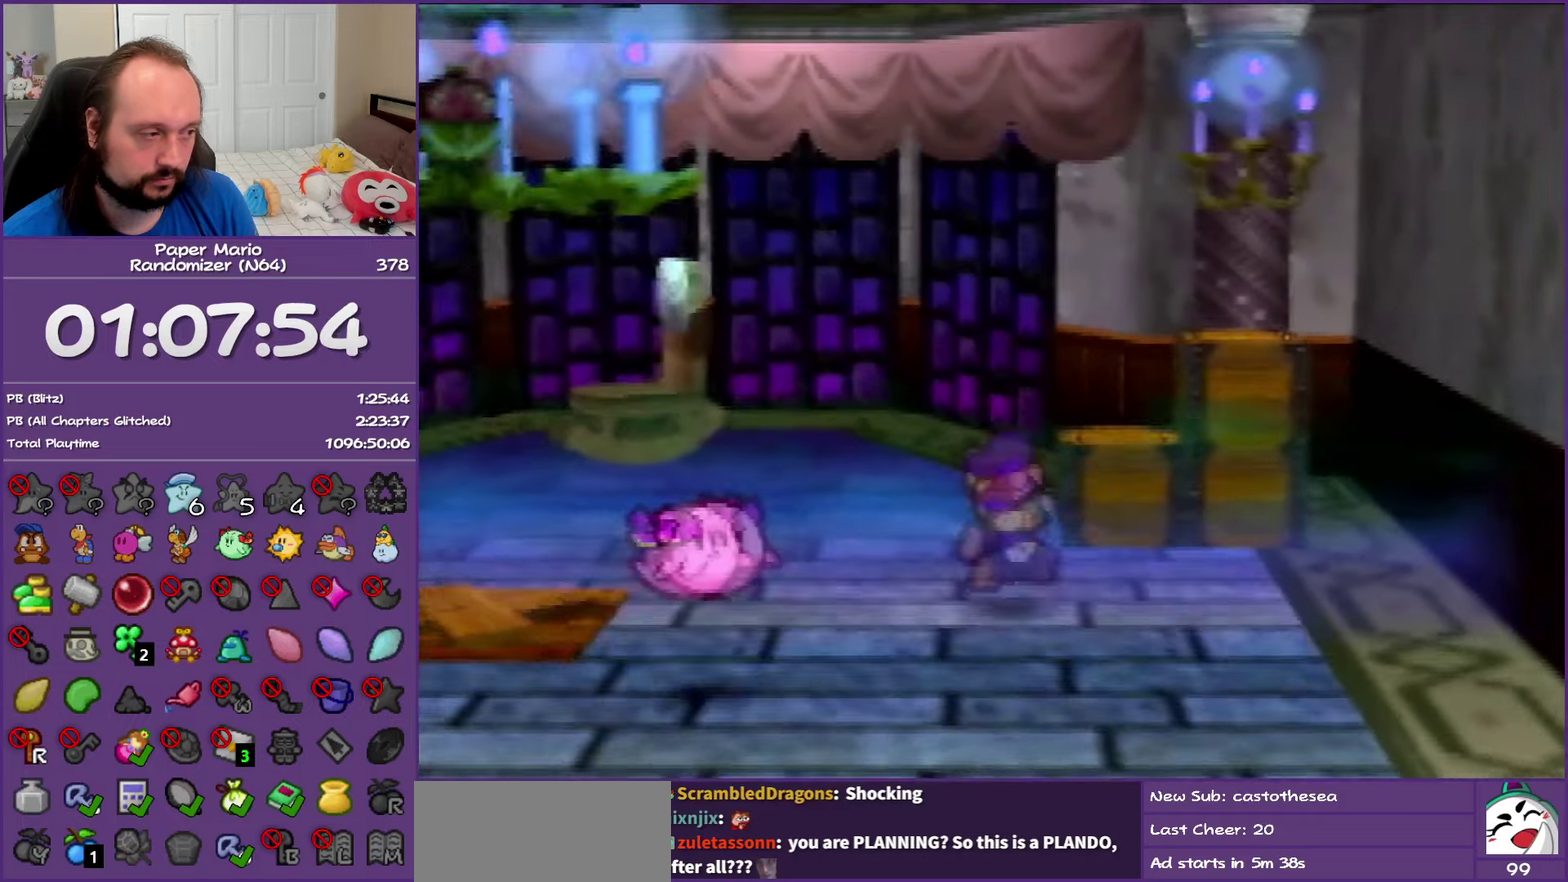
{"buttons": [], "left_stick": "up-right", "events": [[50, "Z", "down"], [217, "A", "down"], [250, "Z", "up"], [350, "A", "up"]]}
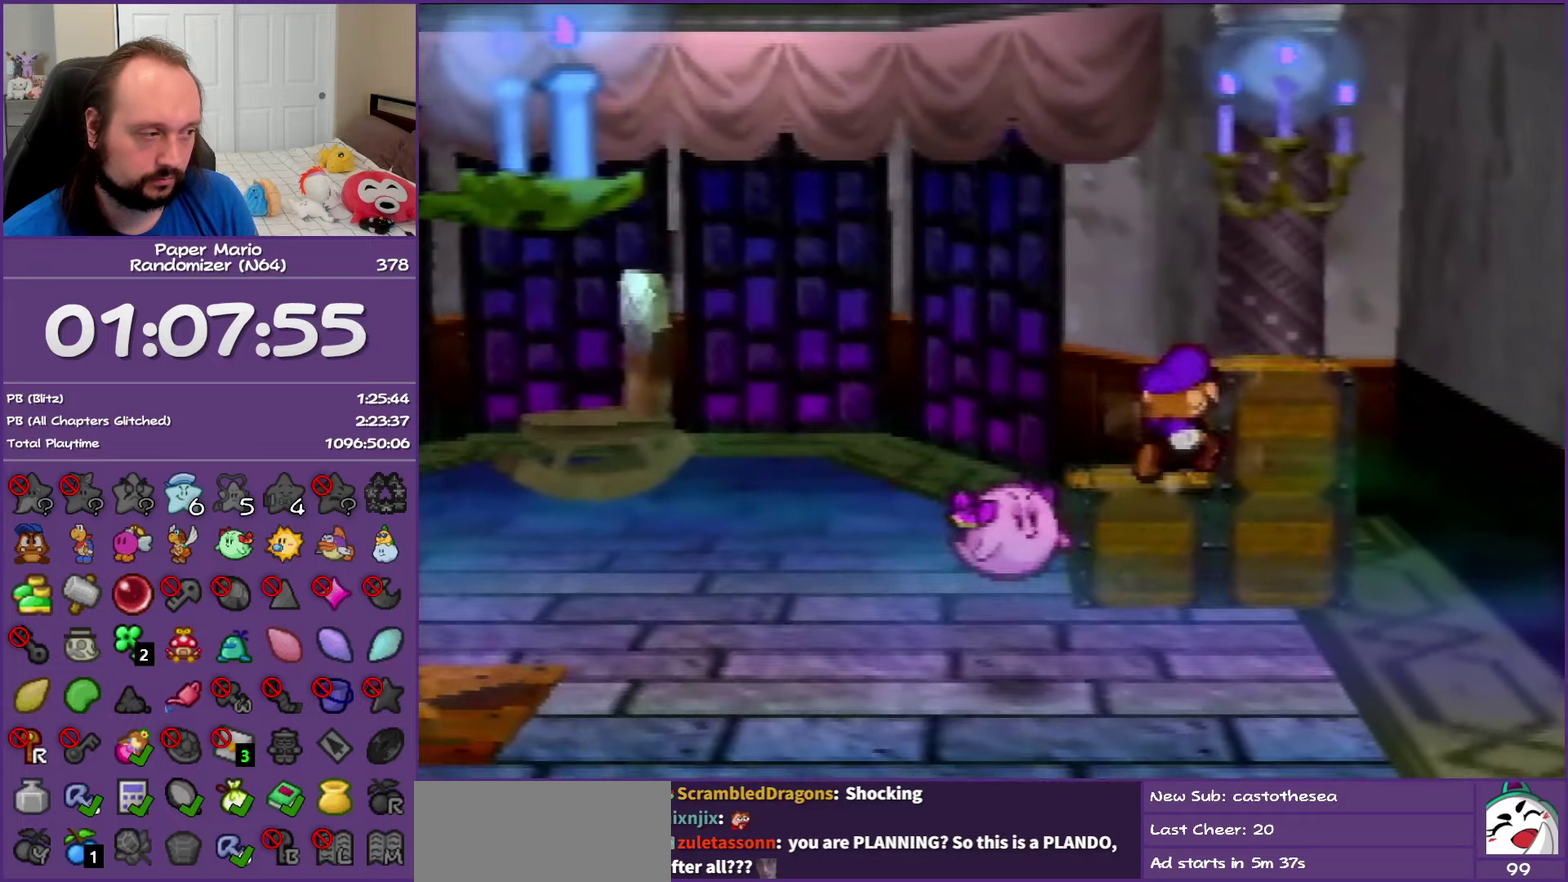
{"buttons": [], "left_stick": "center", "events": [[33, "left_stick", "right"], [83, "A", "down"], [250, "A", "up"], [333, "left_stick", "center"]]}
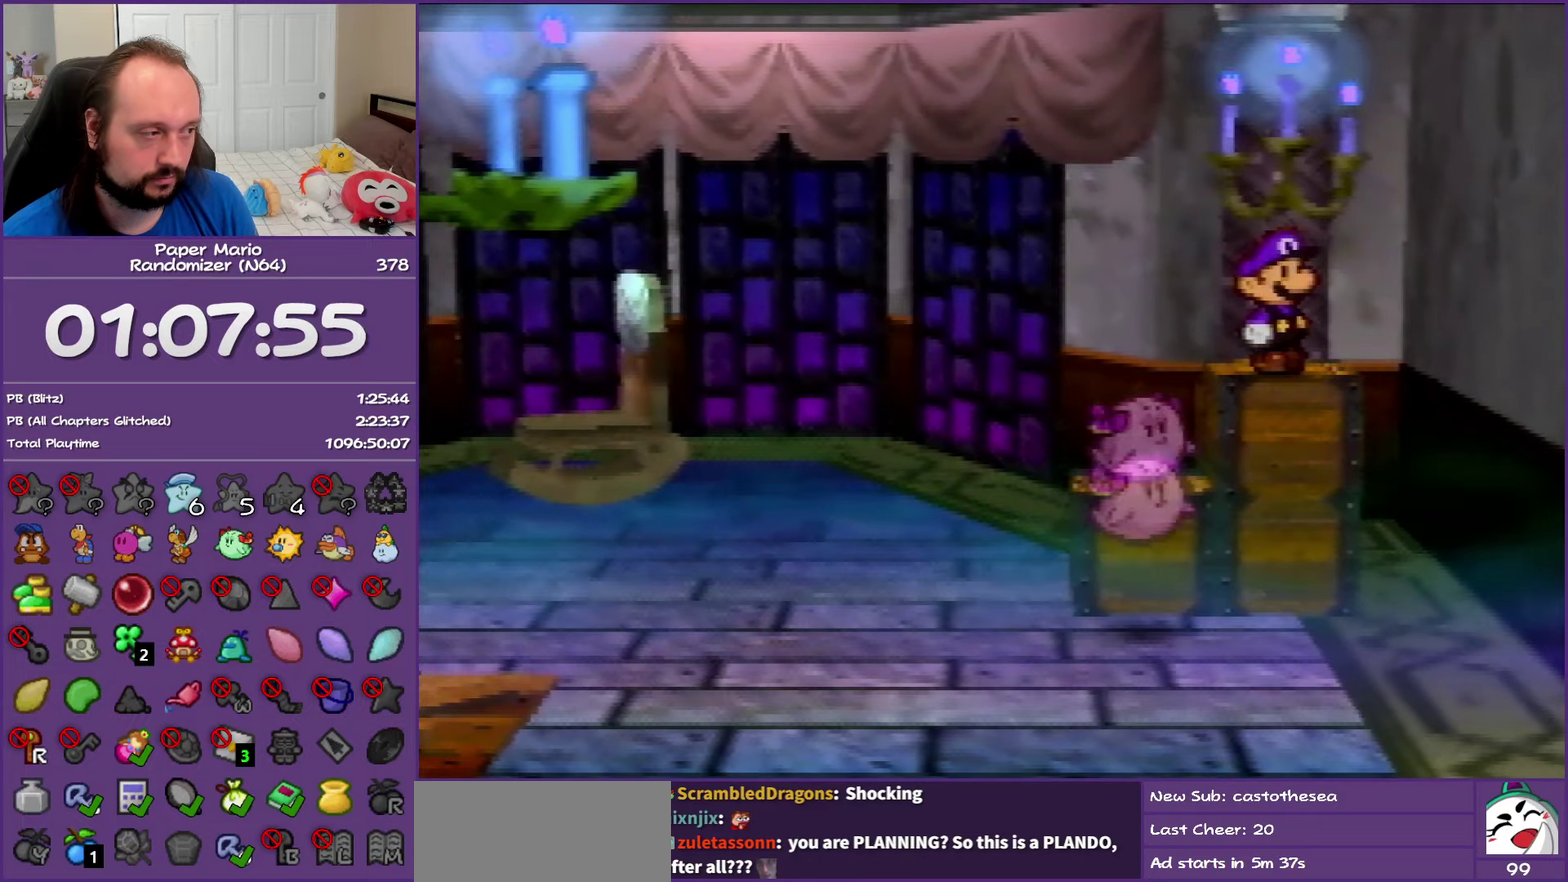
{"buttons": ["A"], "left_stick": "center", "events": [[17, "A", "down"], [150, "A", "up"], [267, "A", "down"]]}
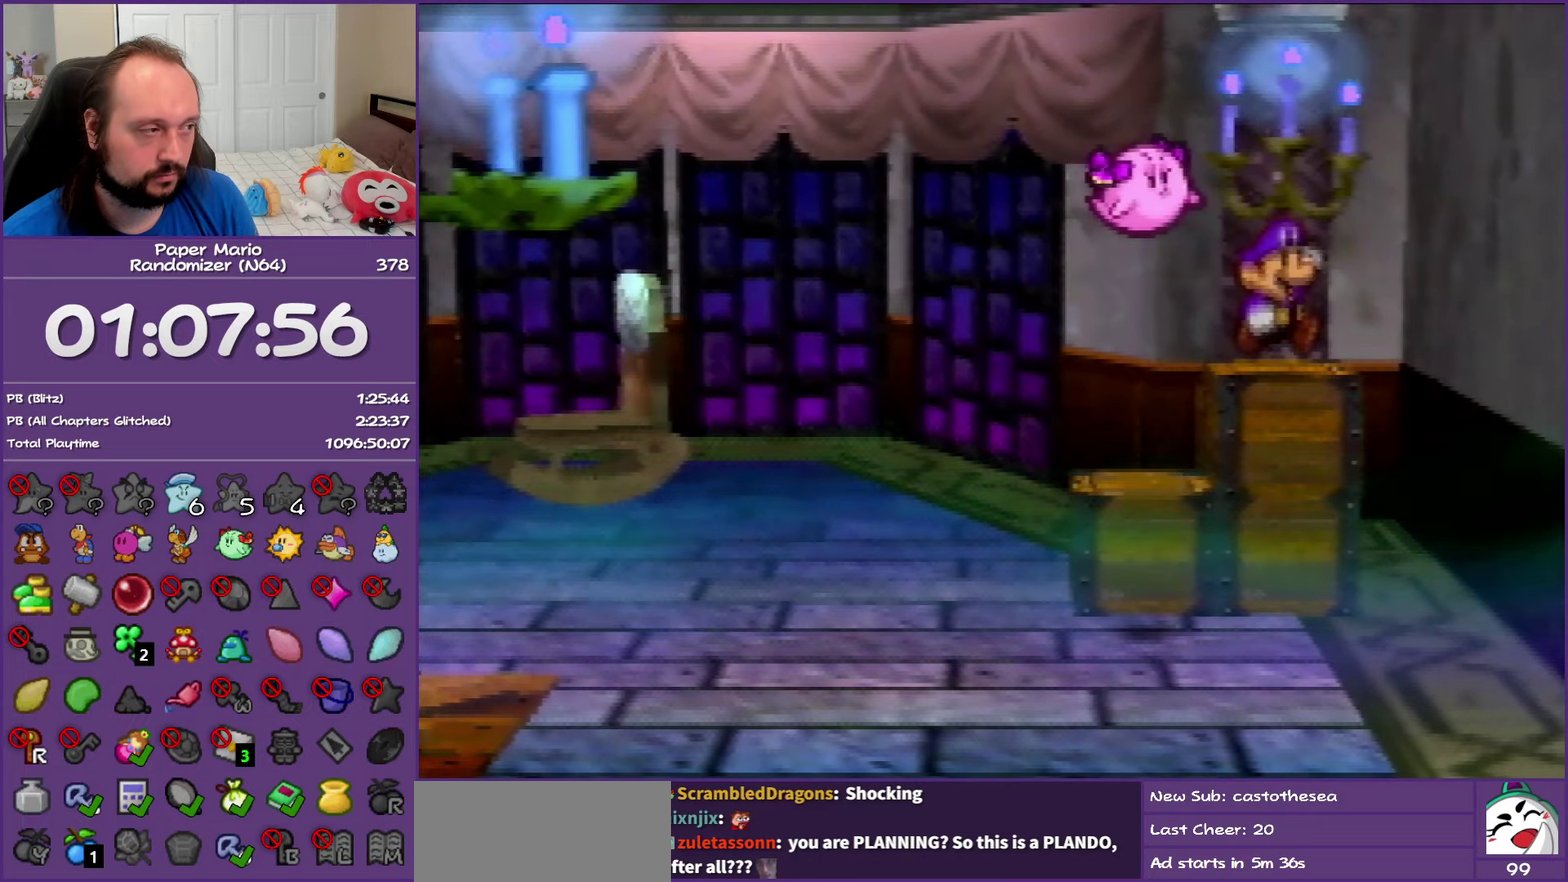
{"buttons": ["A"], "left_stick": "center", "events": [[67, "A", "up"], [183, "A", "down"], [383, "A", "up"], [483, "A", "down"]]}
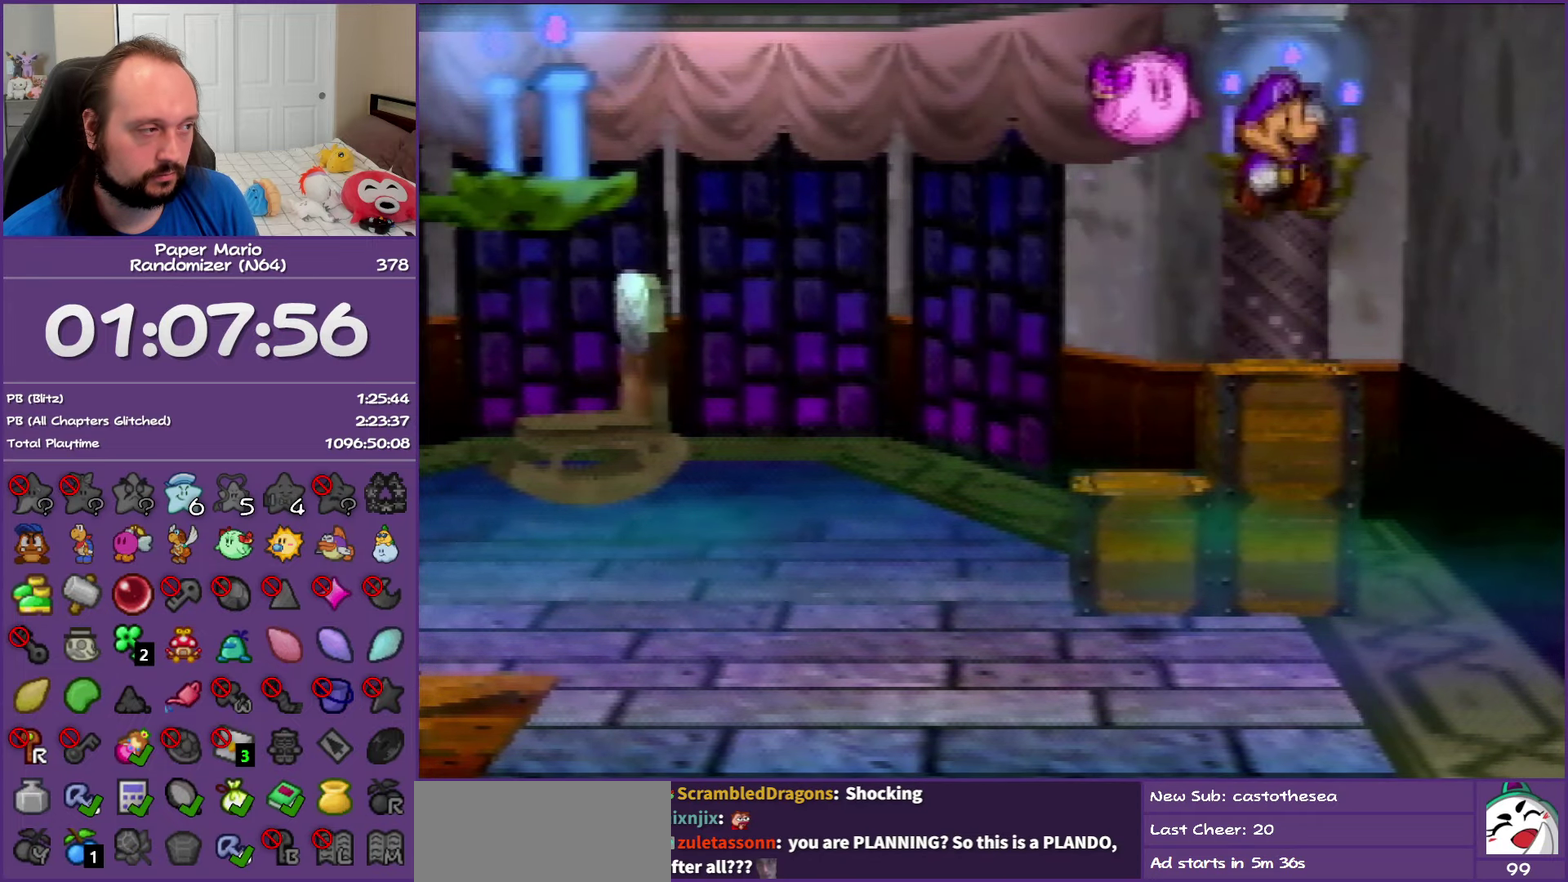
{"buttons": [], "left_stick": "center", "events": [[333, "A", "up"]]}
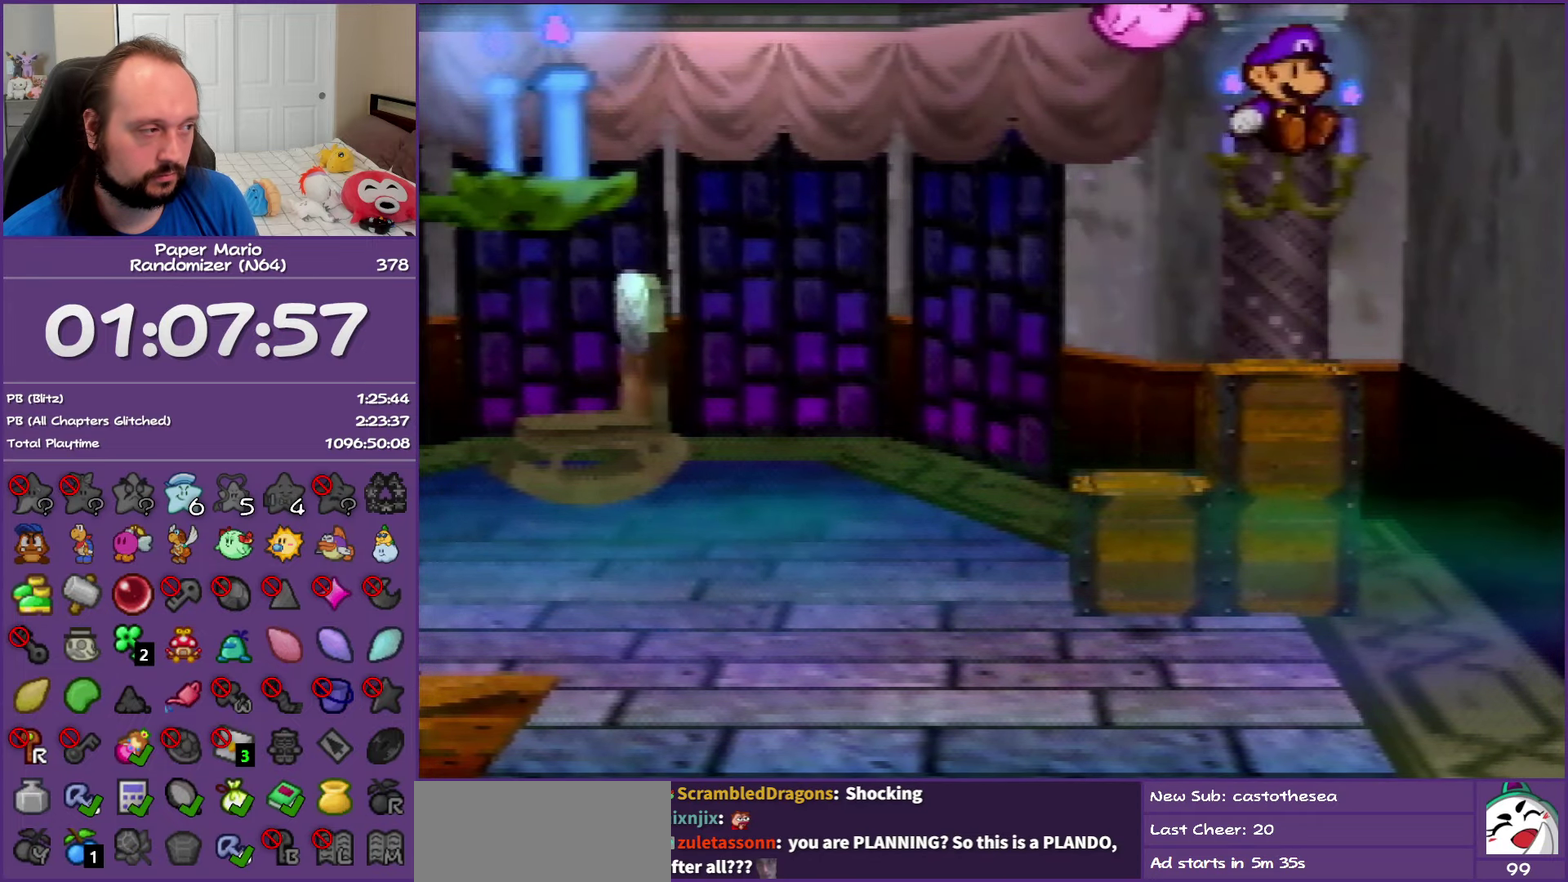
{"buttons": ["A"], "left_stick": "center", "events": [[150, "A", "down"], [267, "A", "up"], [367, "A", "down"]]}
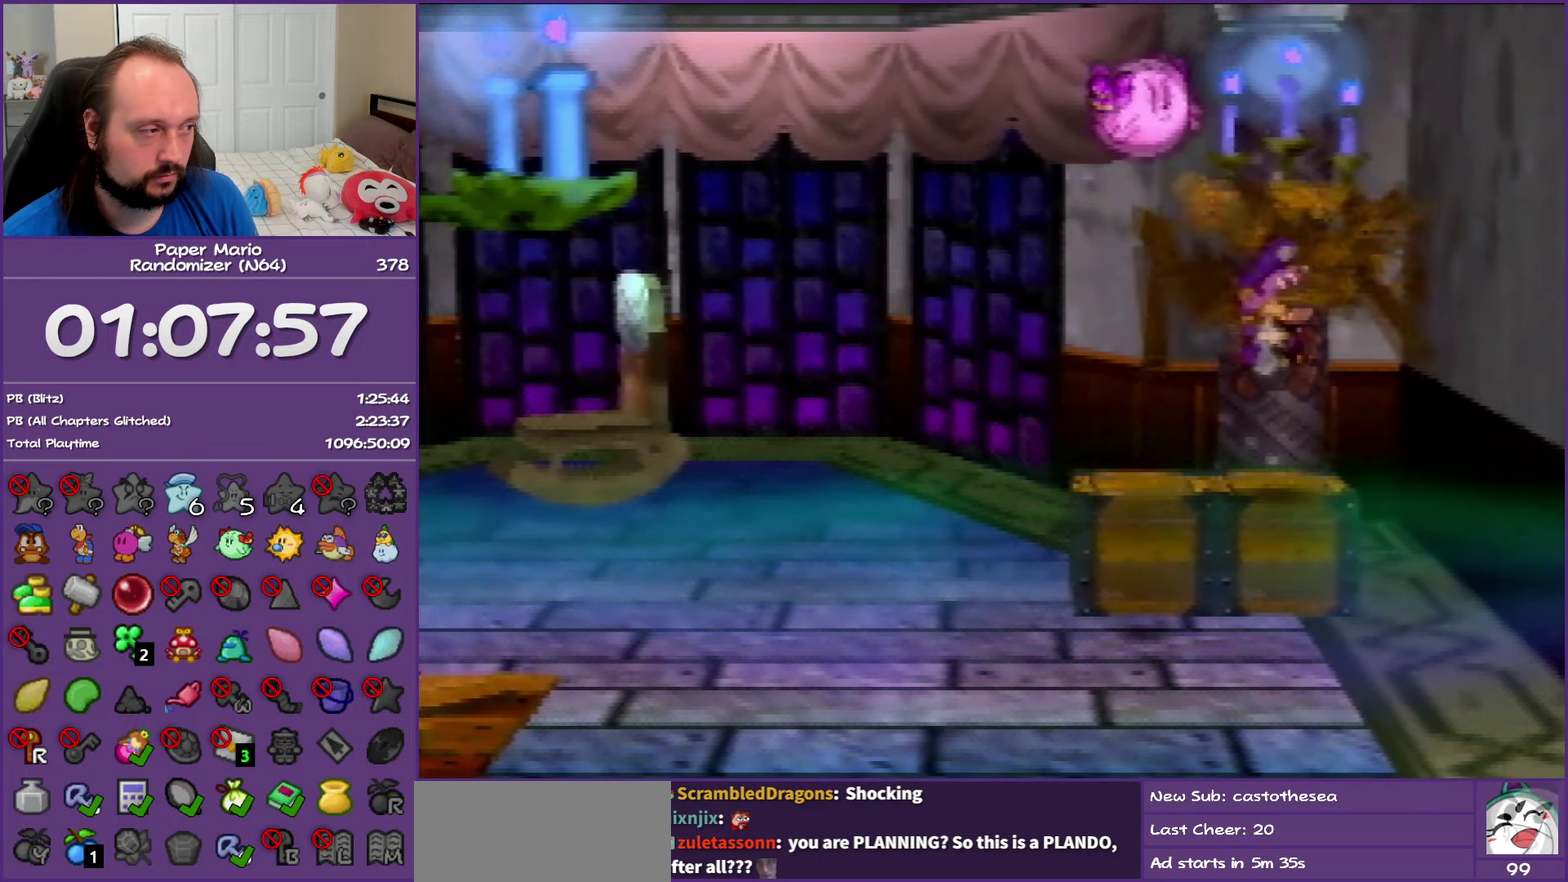
{"buttons": ["A"], "left_stick": "center", "events": [[50, "A", "up"], [117, "A", "down"]]}
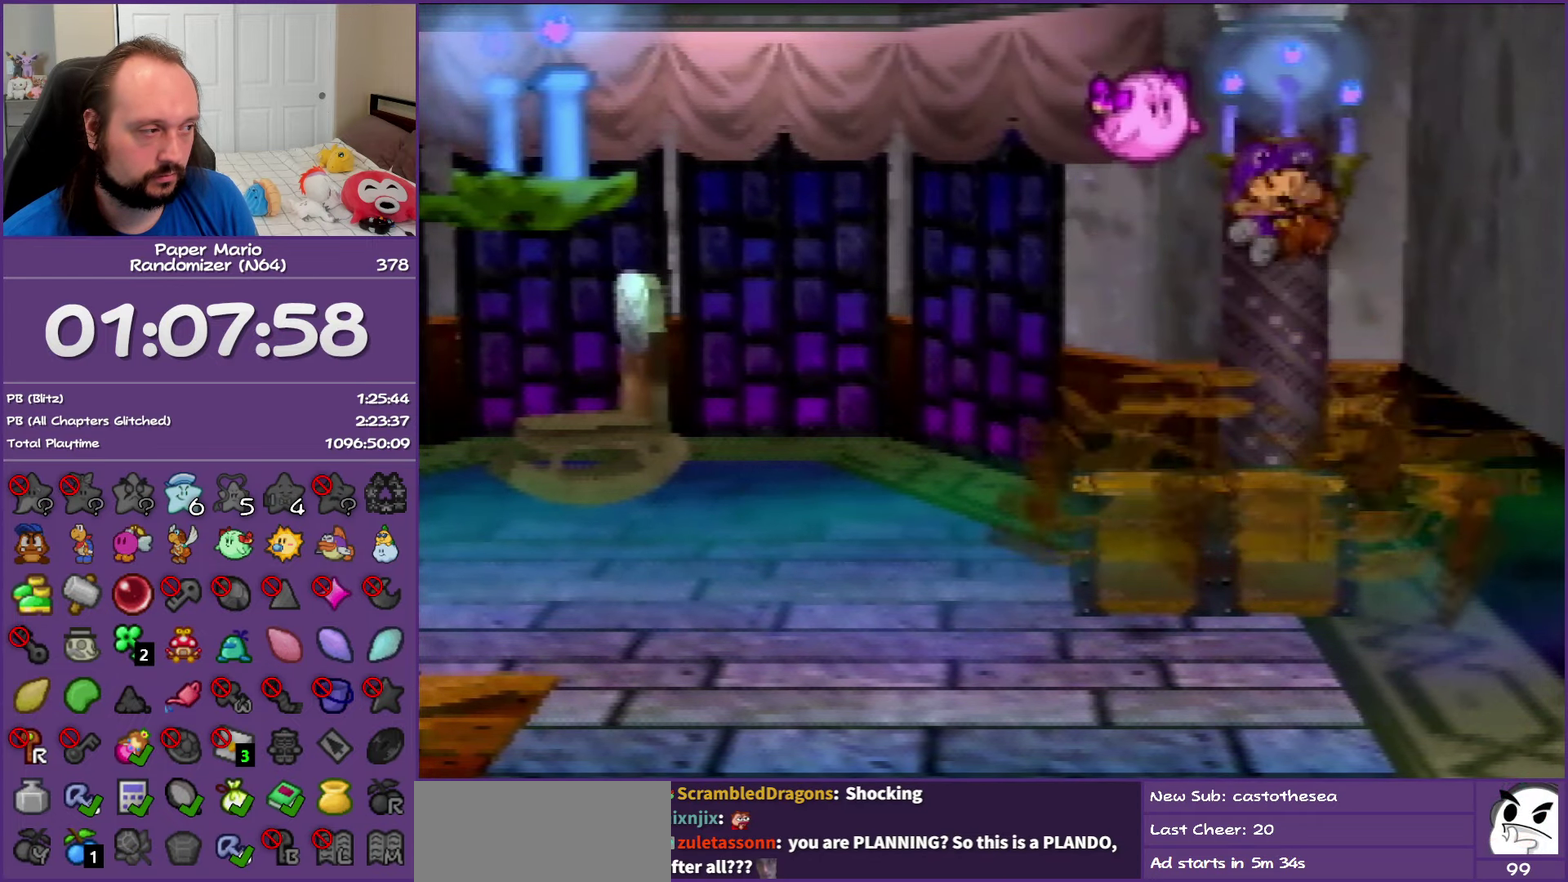
{"buttons": ["A"], "left_stick": "center", "events": []}
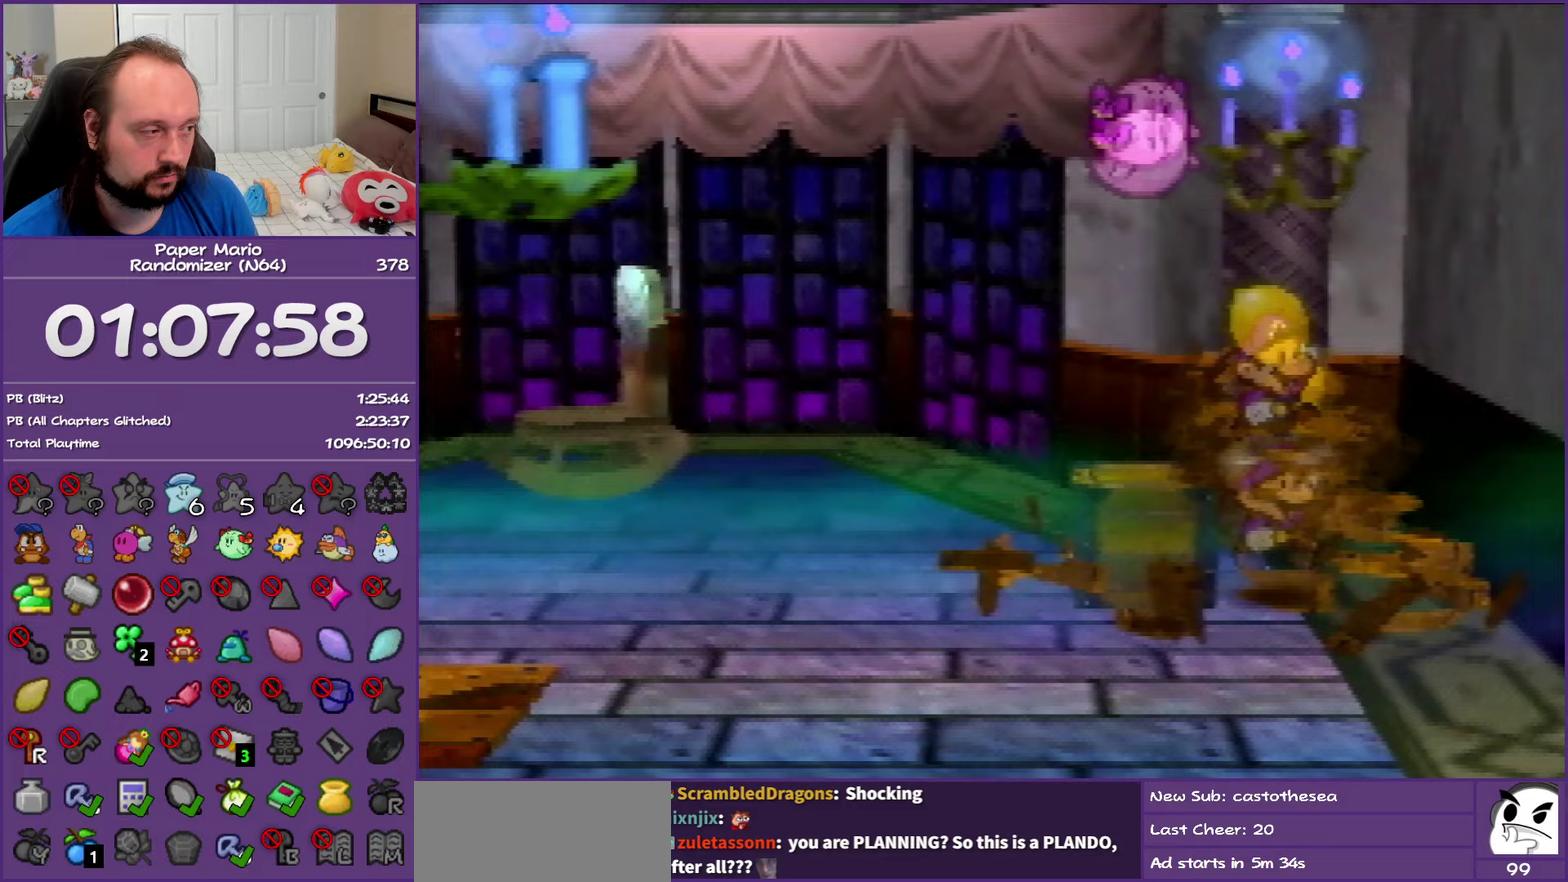
{"buttons": [], "left_stick": "center", "events": [[50, "A", "up"], [167, "A", "down"], [200, "left_stick", "left"], [400, "left_stick", "center"], [450, "A", "up"]]}
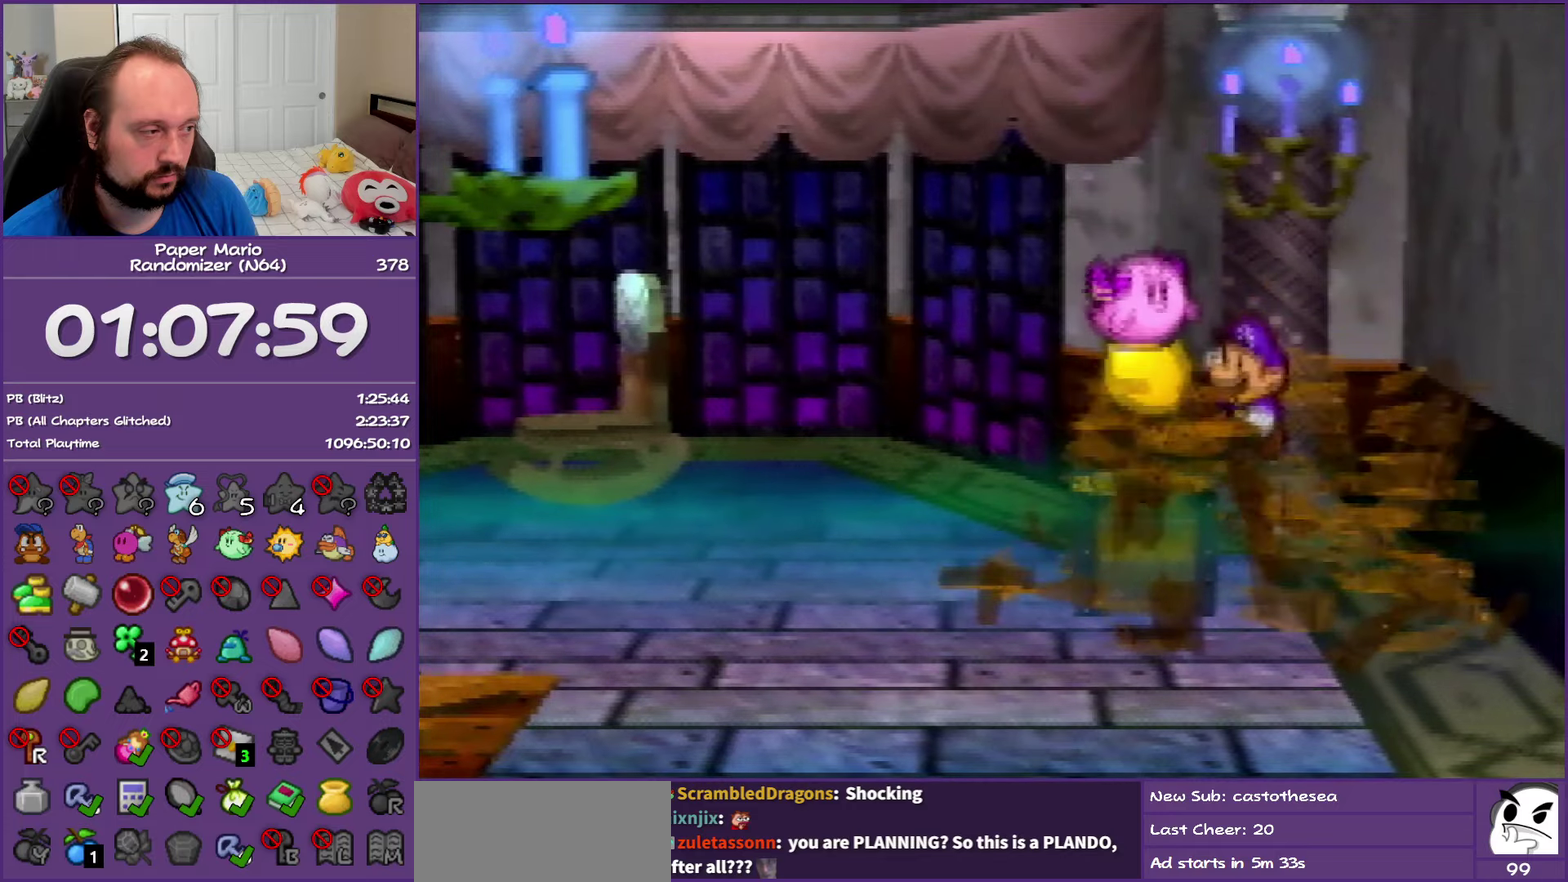
{"buttons": ["A"], "left_stick": "center", "events": [[167, "A", "down"], [400, "A", "up"], [467, "A", "down"]]}
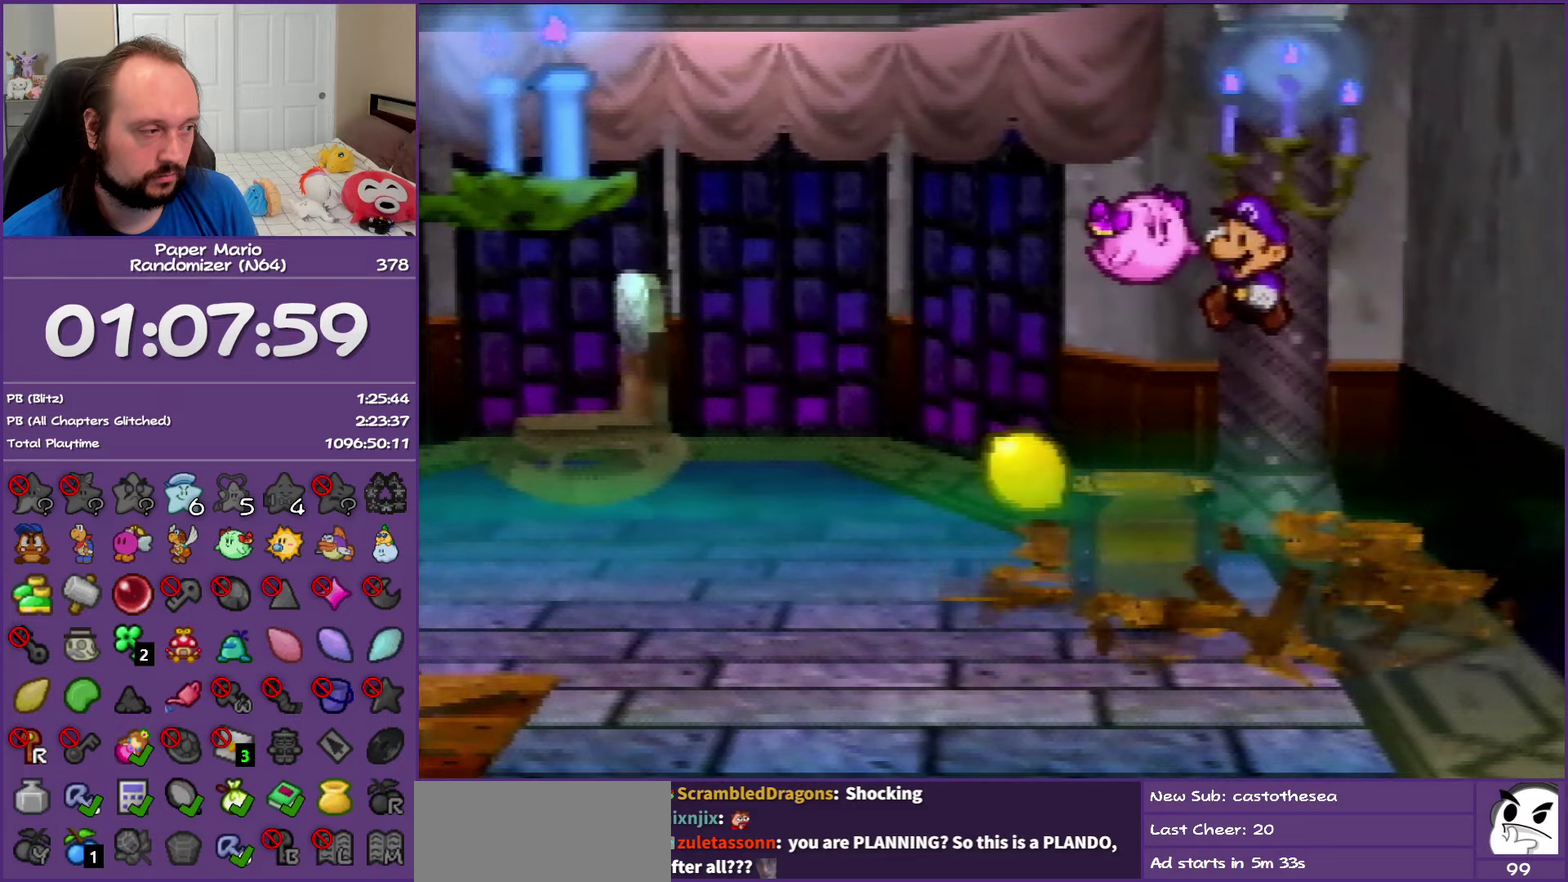
{"buttons": ["A"], "left_stick": "center", "events": []}
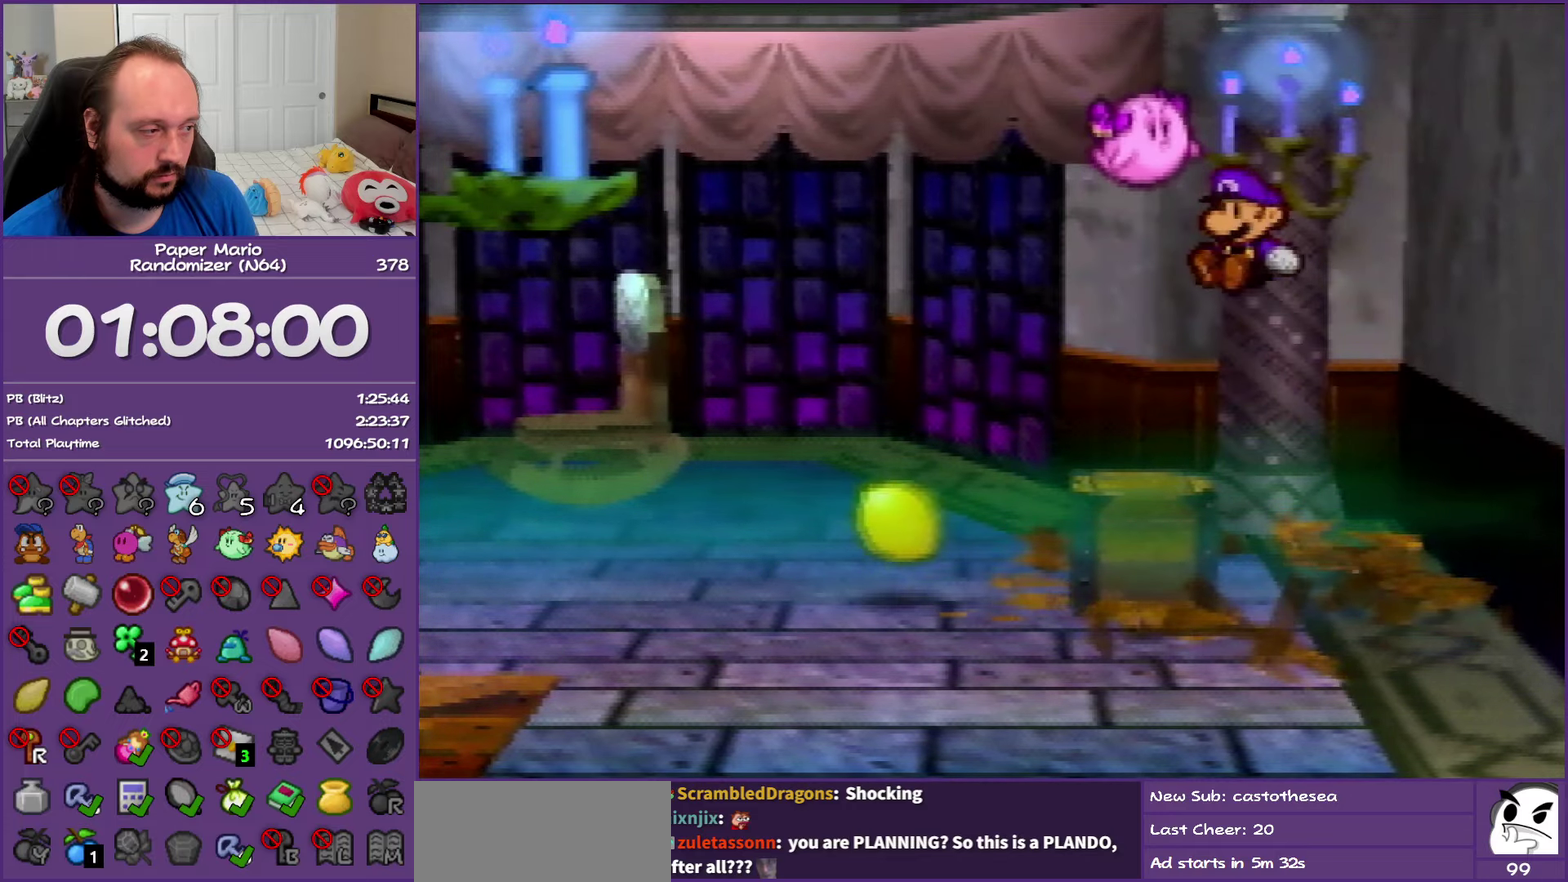
{"buttons": ["A"], "left_stick": "down-left", "events": [[367, "left_stick", "down-left"]]}
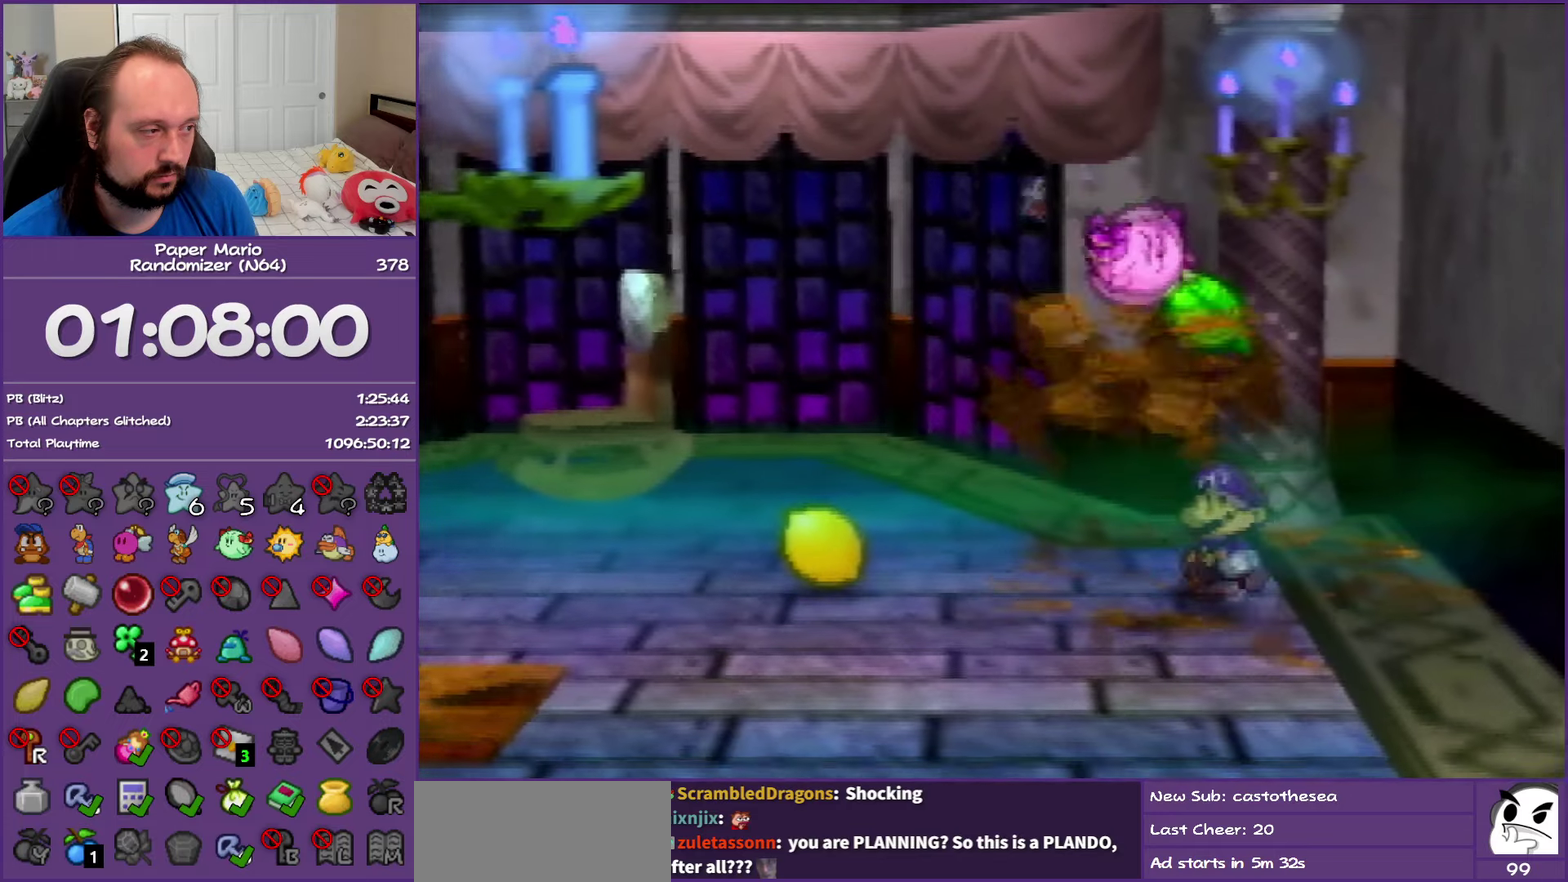
{"buttons": ["Z"], "left_stick": "down-left", "events": [[100, "A", "up"], [333, "Z", "down"]]}
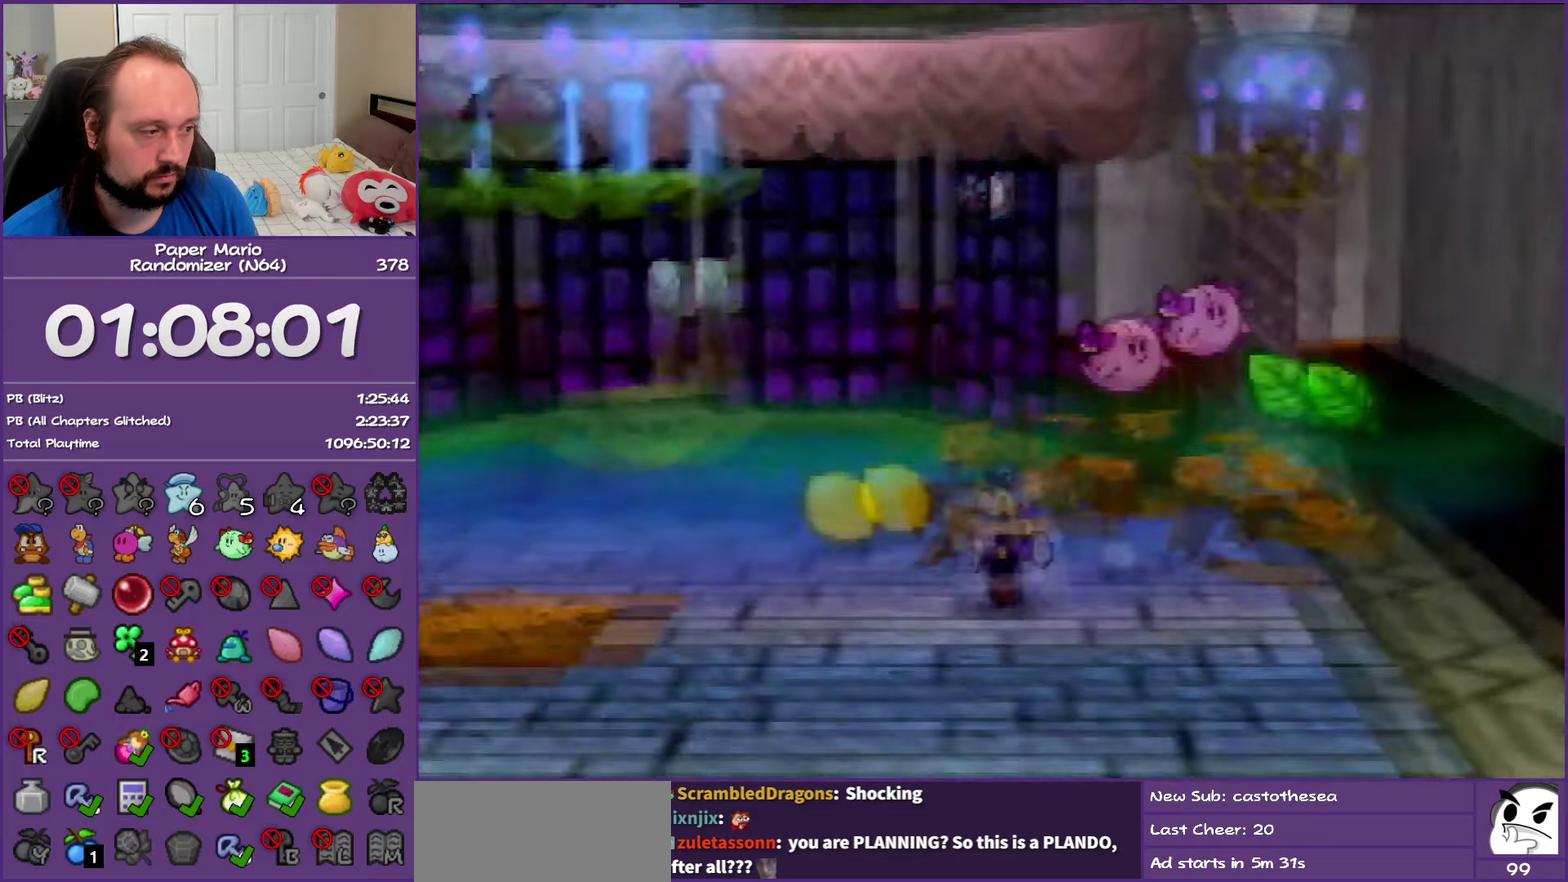
{"buttons": ["A"], "left_stick": "up-left", "events": [[67, "left_stick", "left"], [117, "Z", "up"], [200, "A", "down"], [200, "left_stick", "up-left"]]}